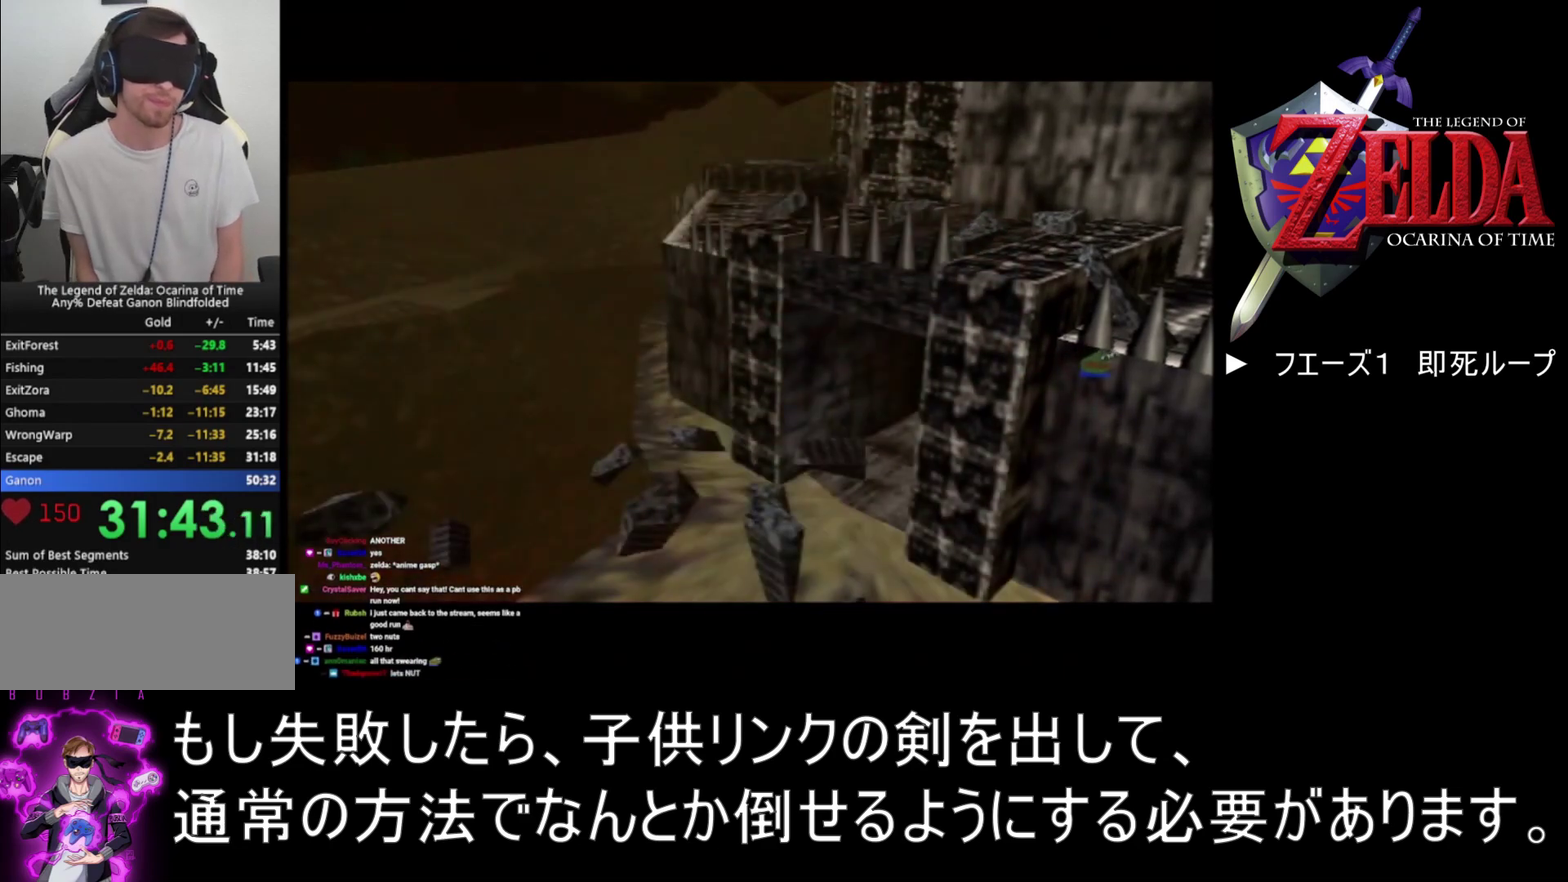
Gameplay with a controller (Nintendo layout); each line is a JSON object with the inputs held at the frame after it. "events" lists button and stick changes between this image and that frame as [ms after this image, input, new state], when the widget could be followed in between. Not read: L3 R2 R3.
{"buttons": ["A"], "left_stick": "center", "events": [[67, "B", "up"], [200, "B", "down"], [333, "B", "up"], [433, "B", "down"], [500, "B", "up"]]}
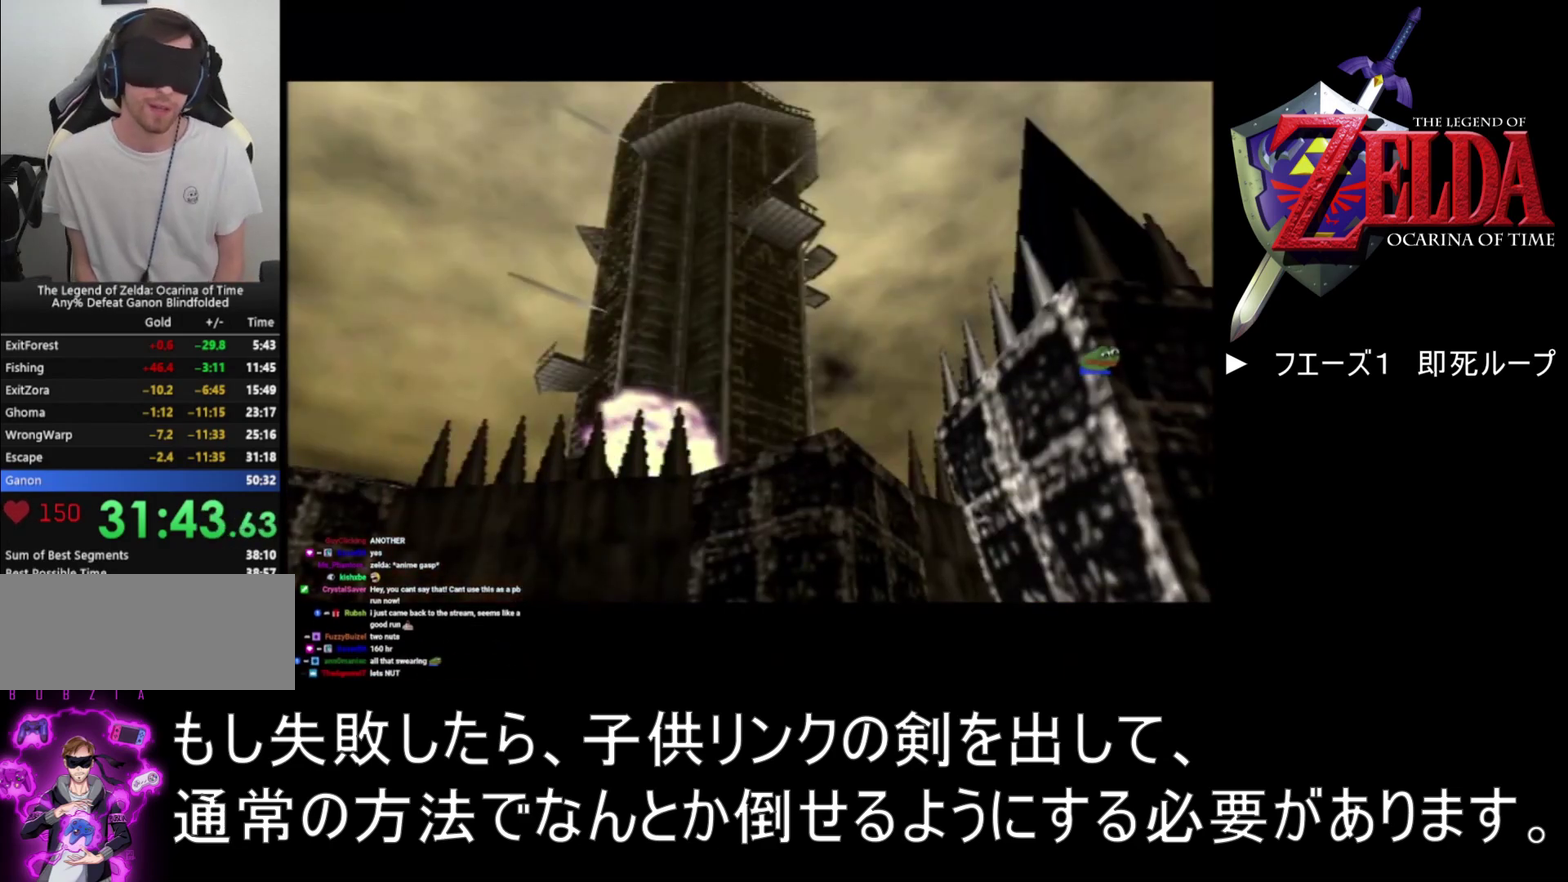
{"buttons": ["A", "B"], "left_stick": "center", "events": [[500, "B", "down"]]}
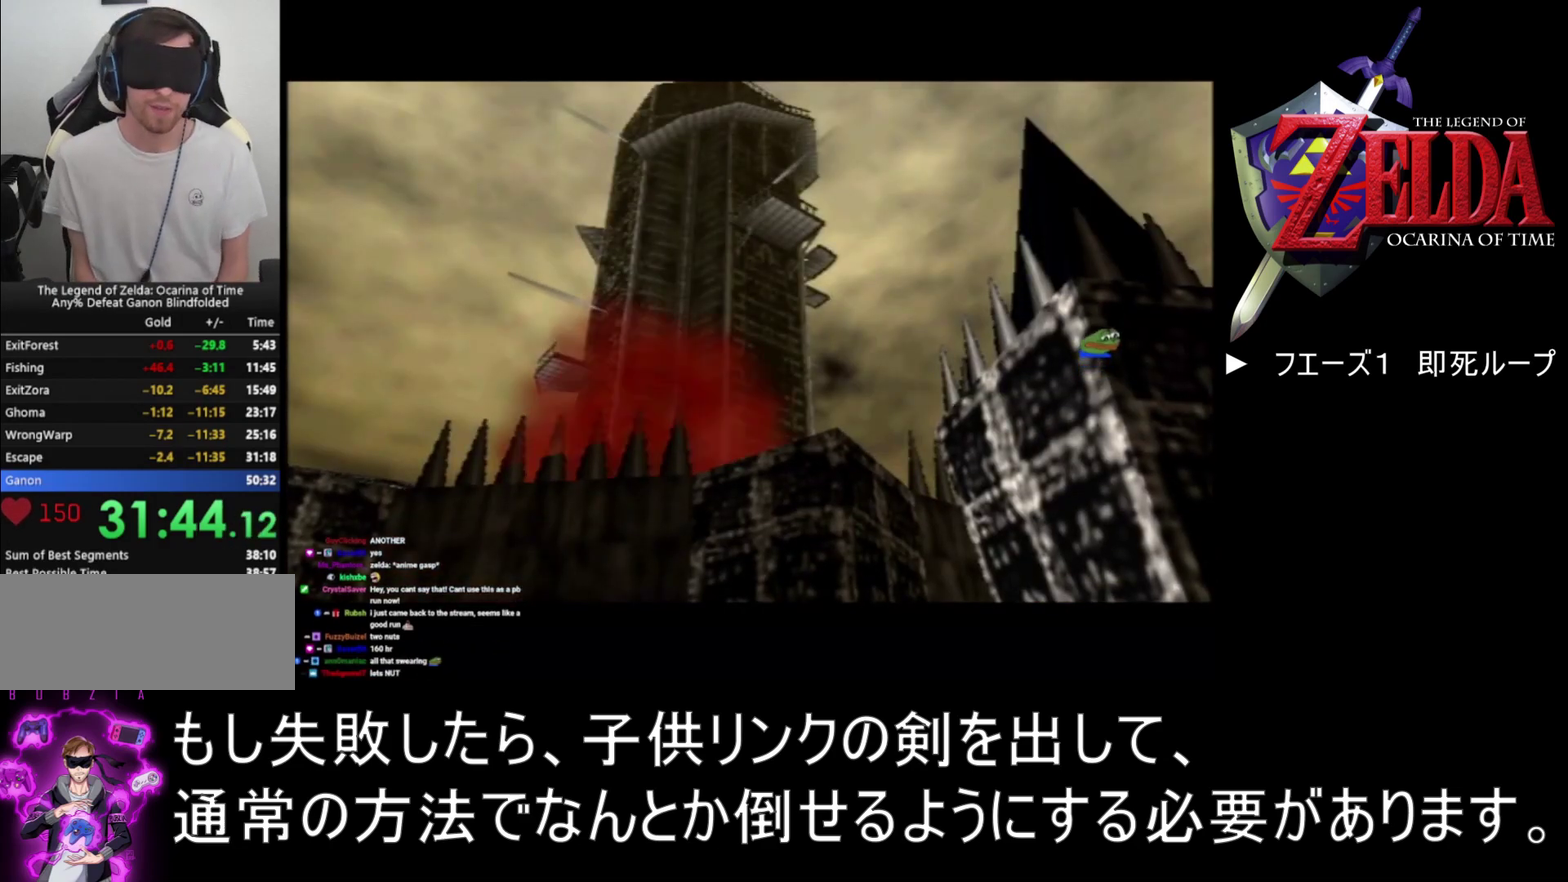
{"buttons": ["A"], "left_stick": "center", "events": [[100, "B", "up"], [400, "B", "down"], [467, "B", "up"]]}
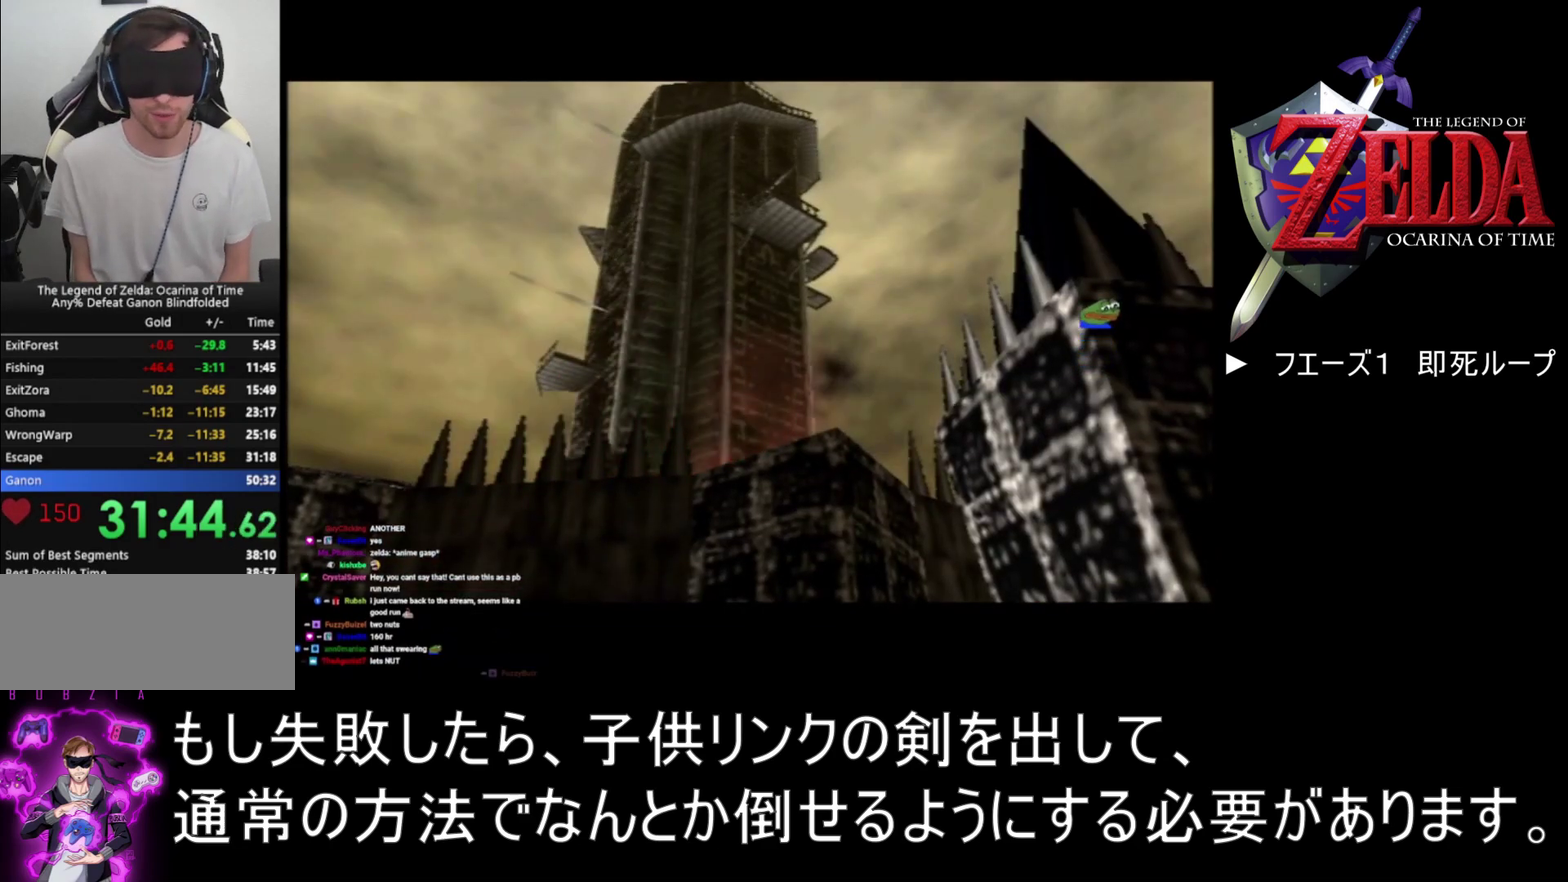
{"buttons": ["A"], "left_stick": "center", "events": []}
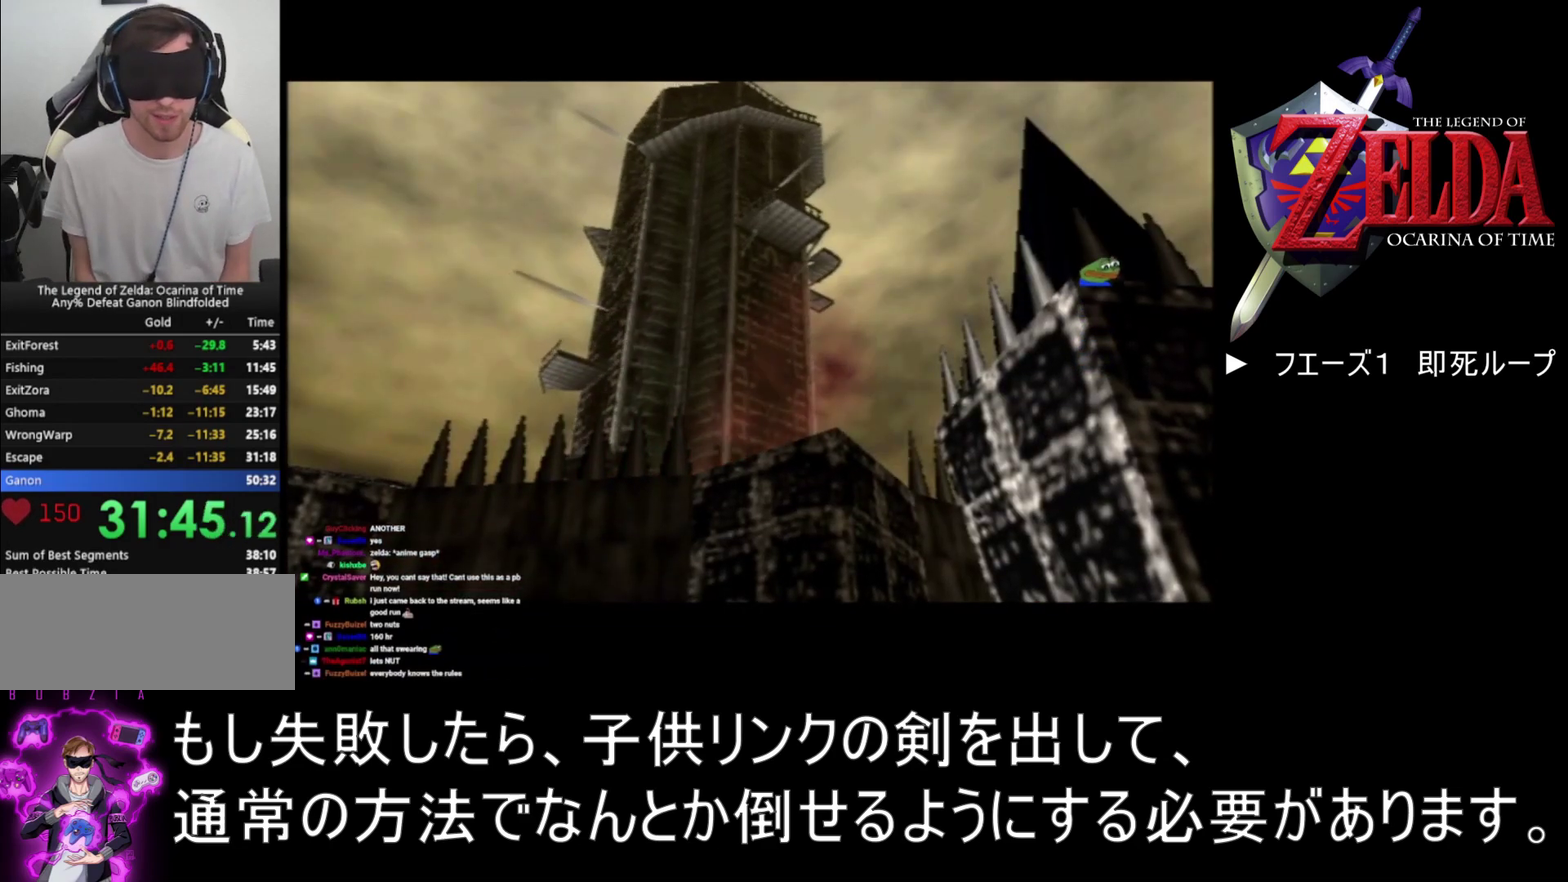
{"buttons": ["A"], "left_stick": "center", "events": [[200, "B", "down"], [300, "B", "up"]]}
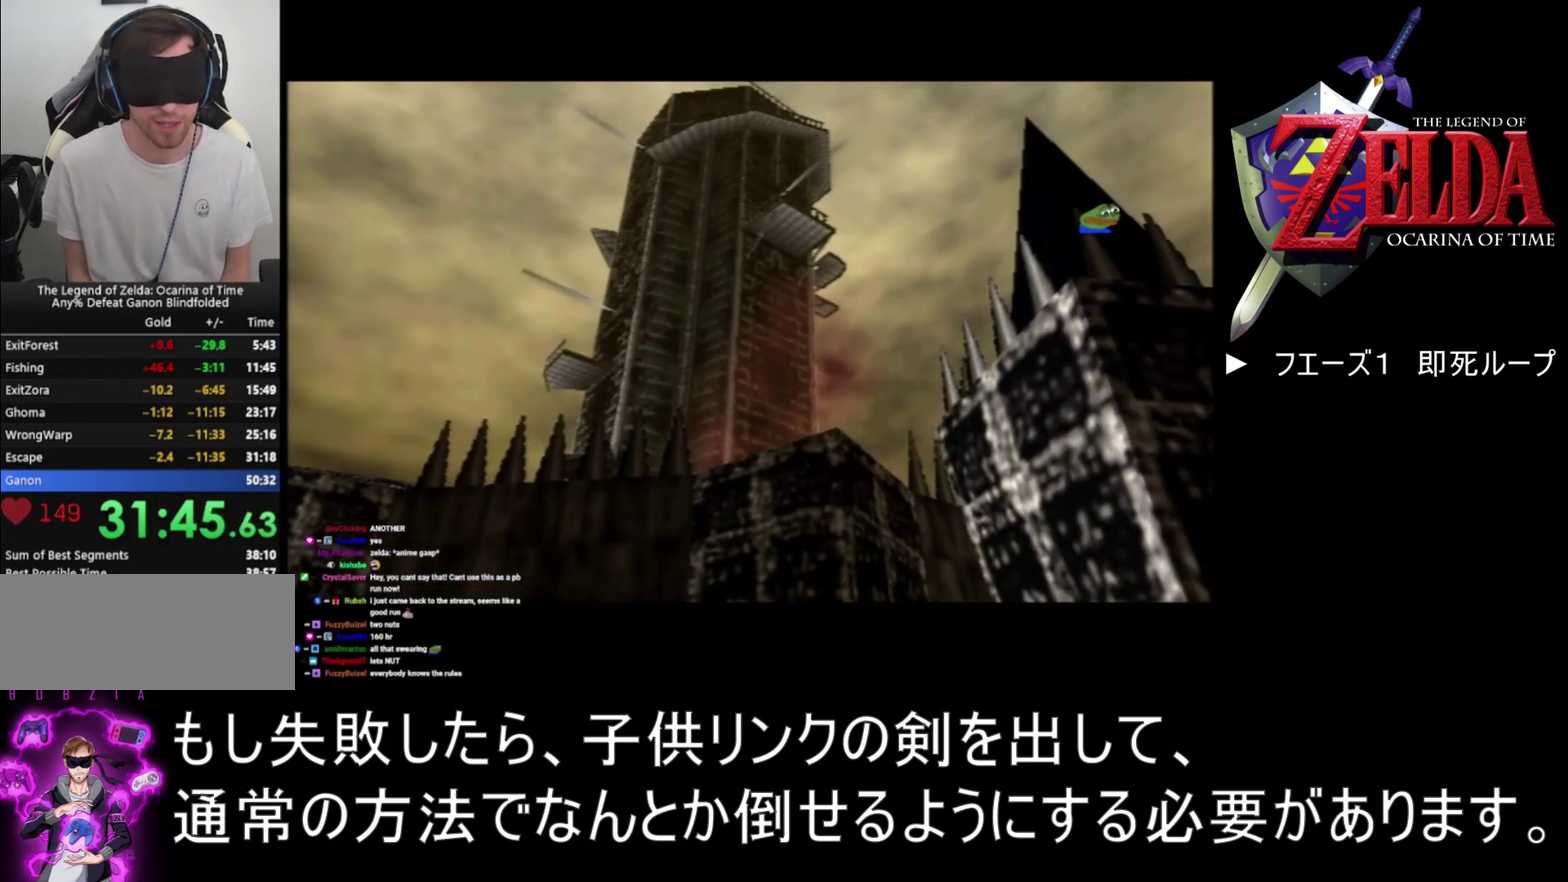
{"buttons": ["A"], "left_stick": "center", "events": []}
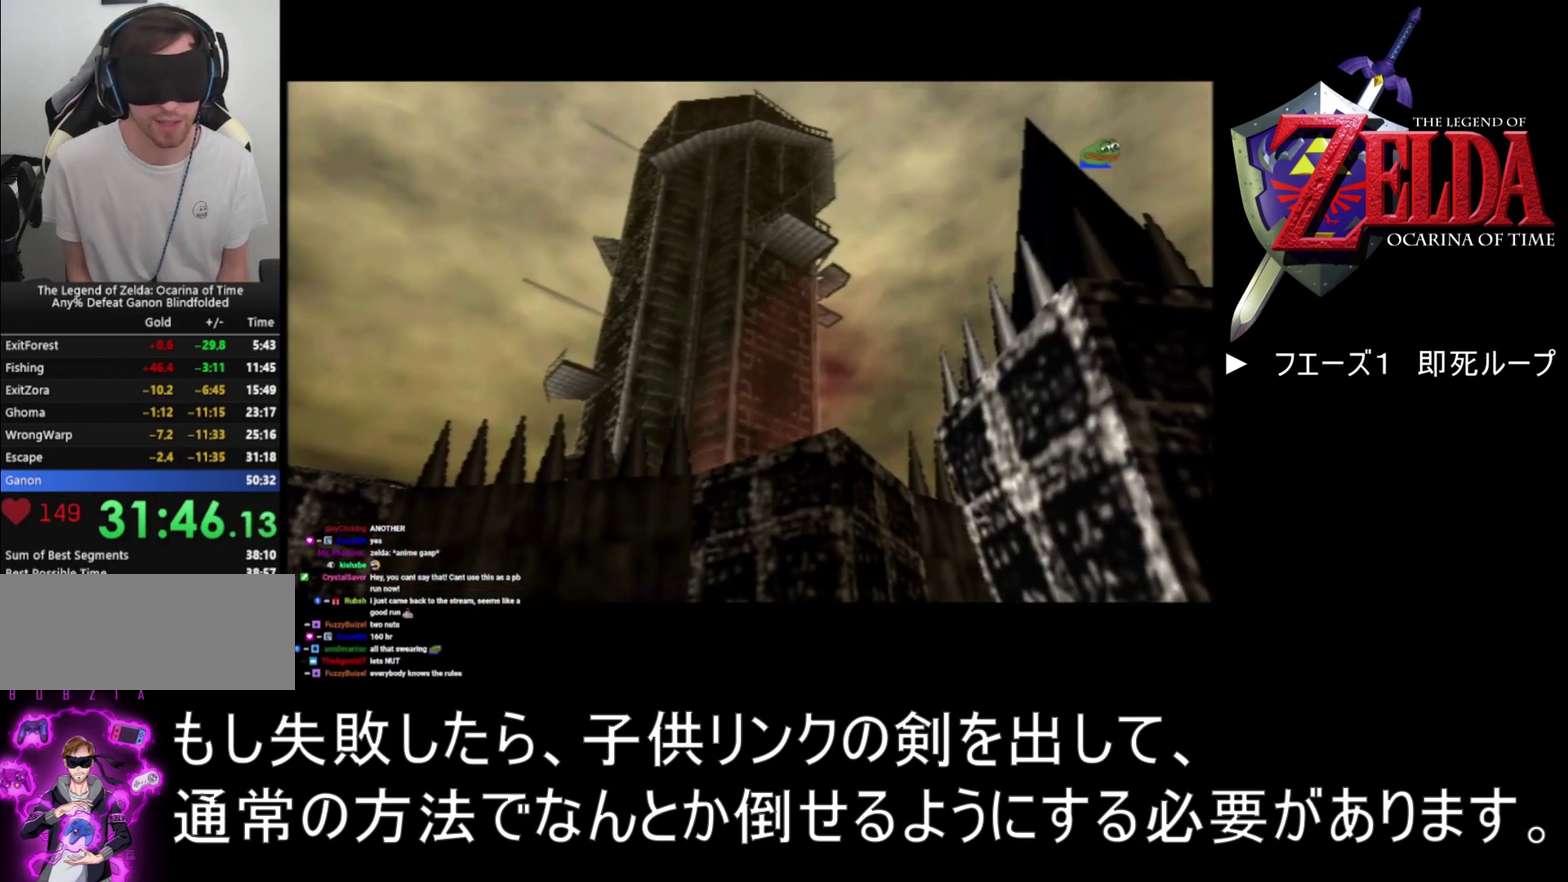
{"buttons": ["A"], "left_stick": "center", "events": []}
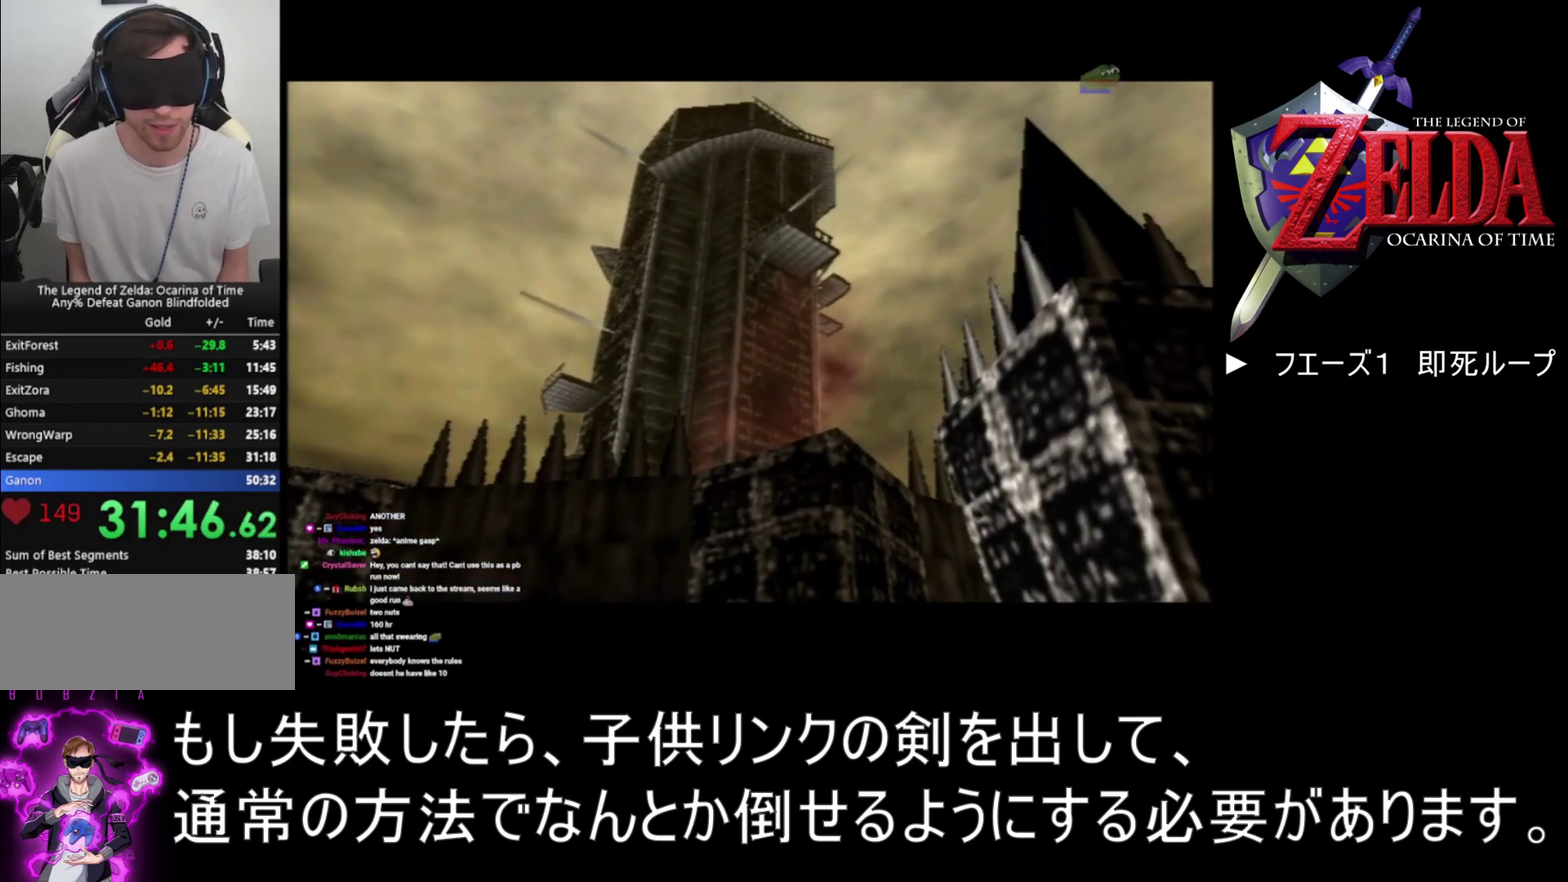
{"buttons": ["A"], "left_stick": "center", "events": [[267, "B", "down"], [367, "B", "up"]]}
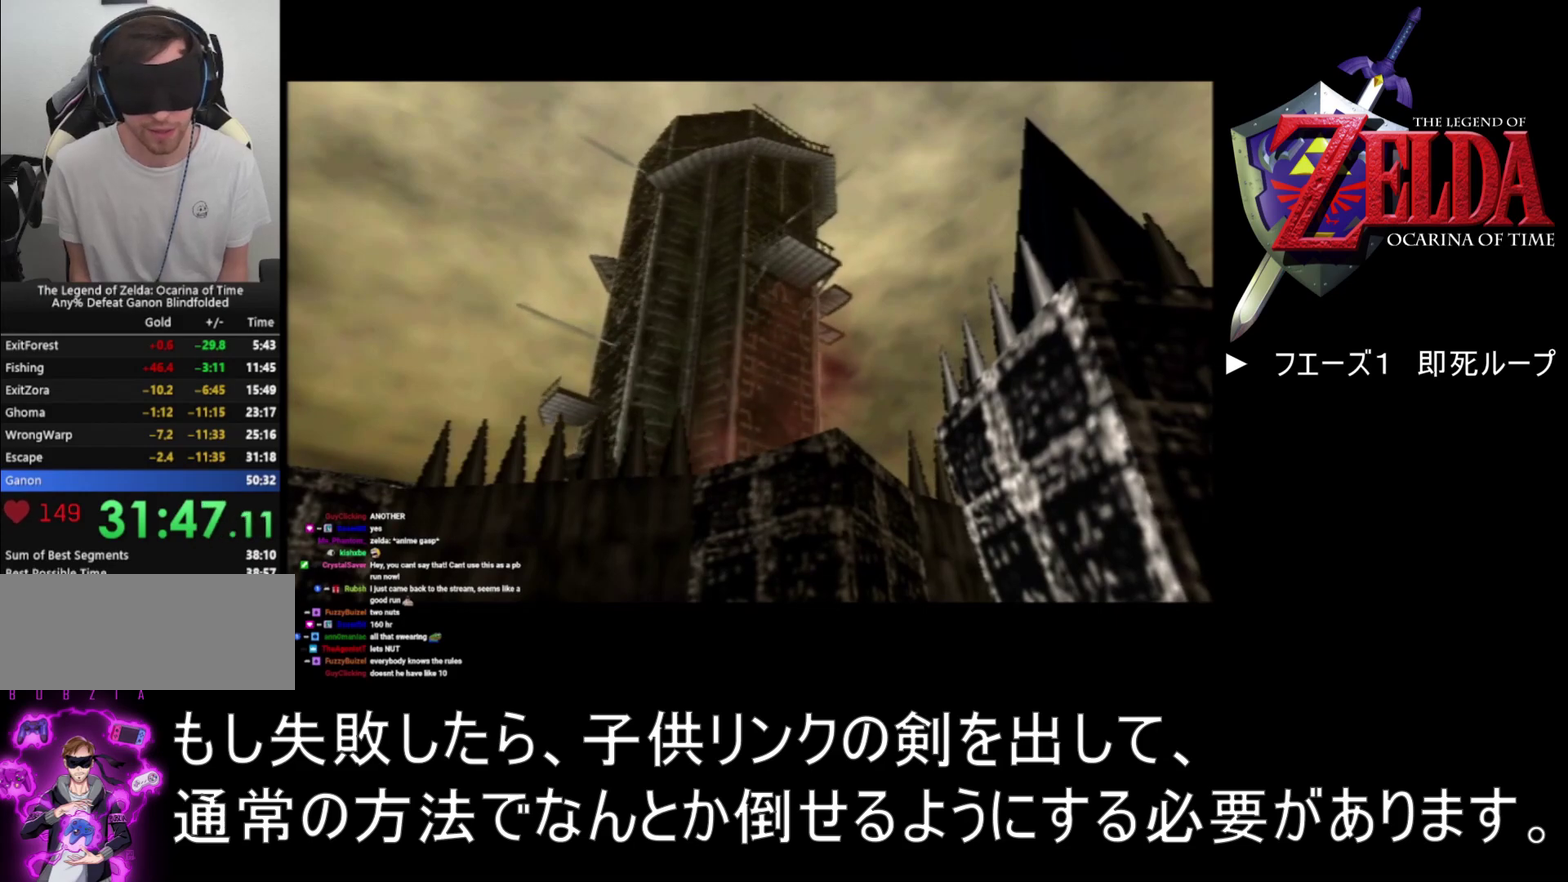
{"buttons": ["A"], "left_stick": "center", "events": [[233, "B", "down"], [333, "B", "up"]]}
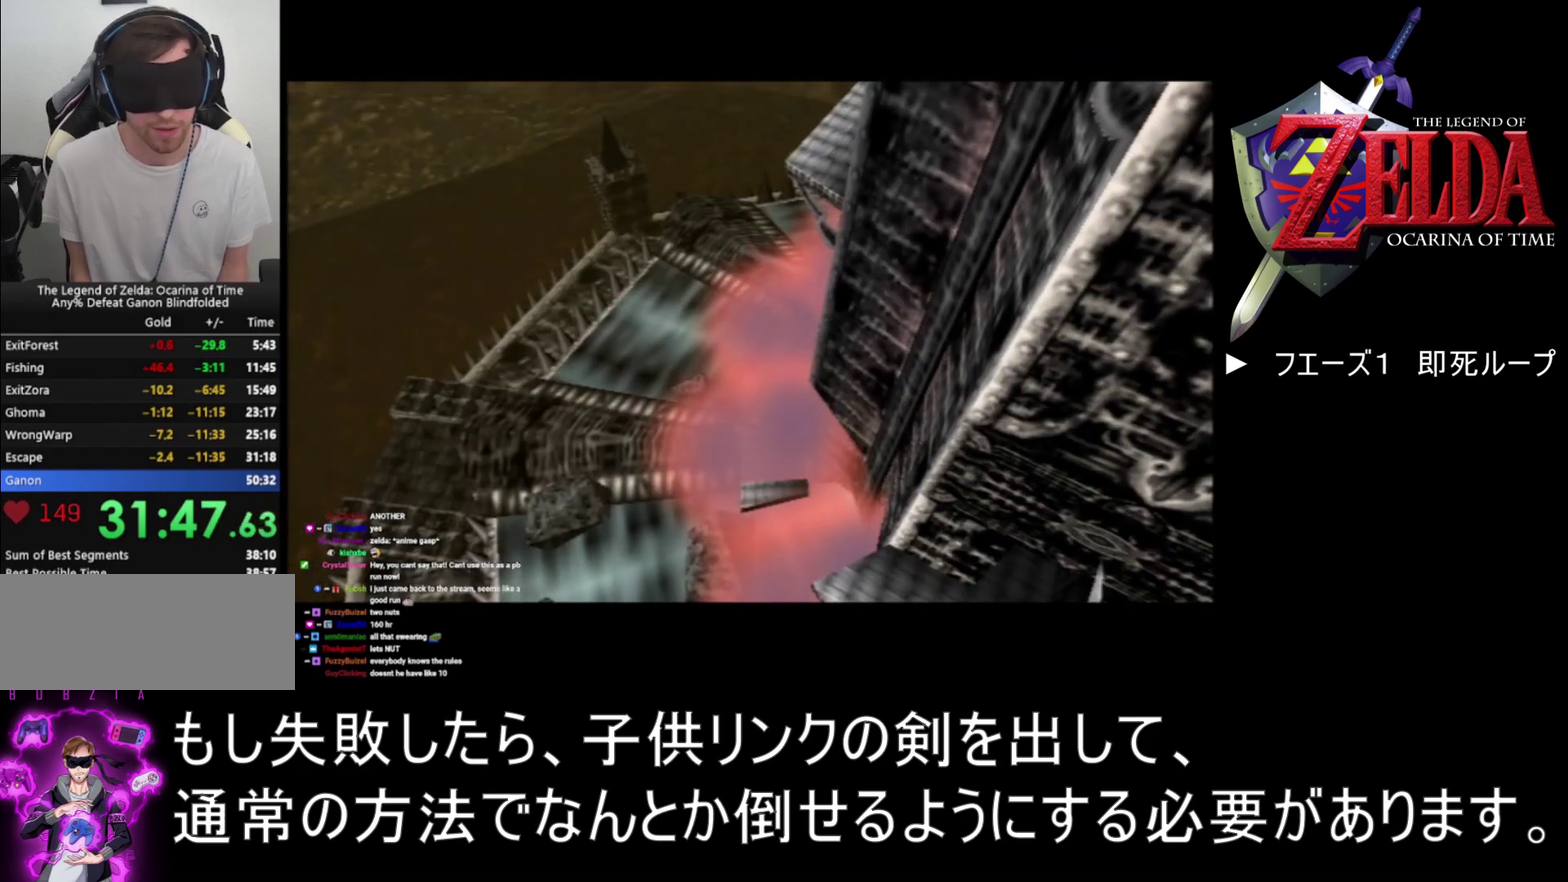
{"buttons": ["A"], "left_stick": "center", "events": [[167, "B", "down"], [233, "B", "up"], [333, "B", "down"], [400, "B", "up"]]}
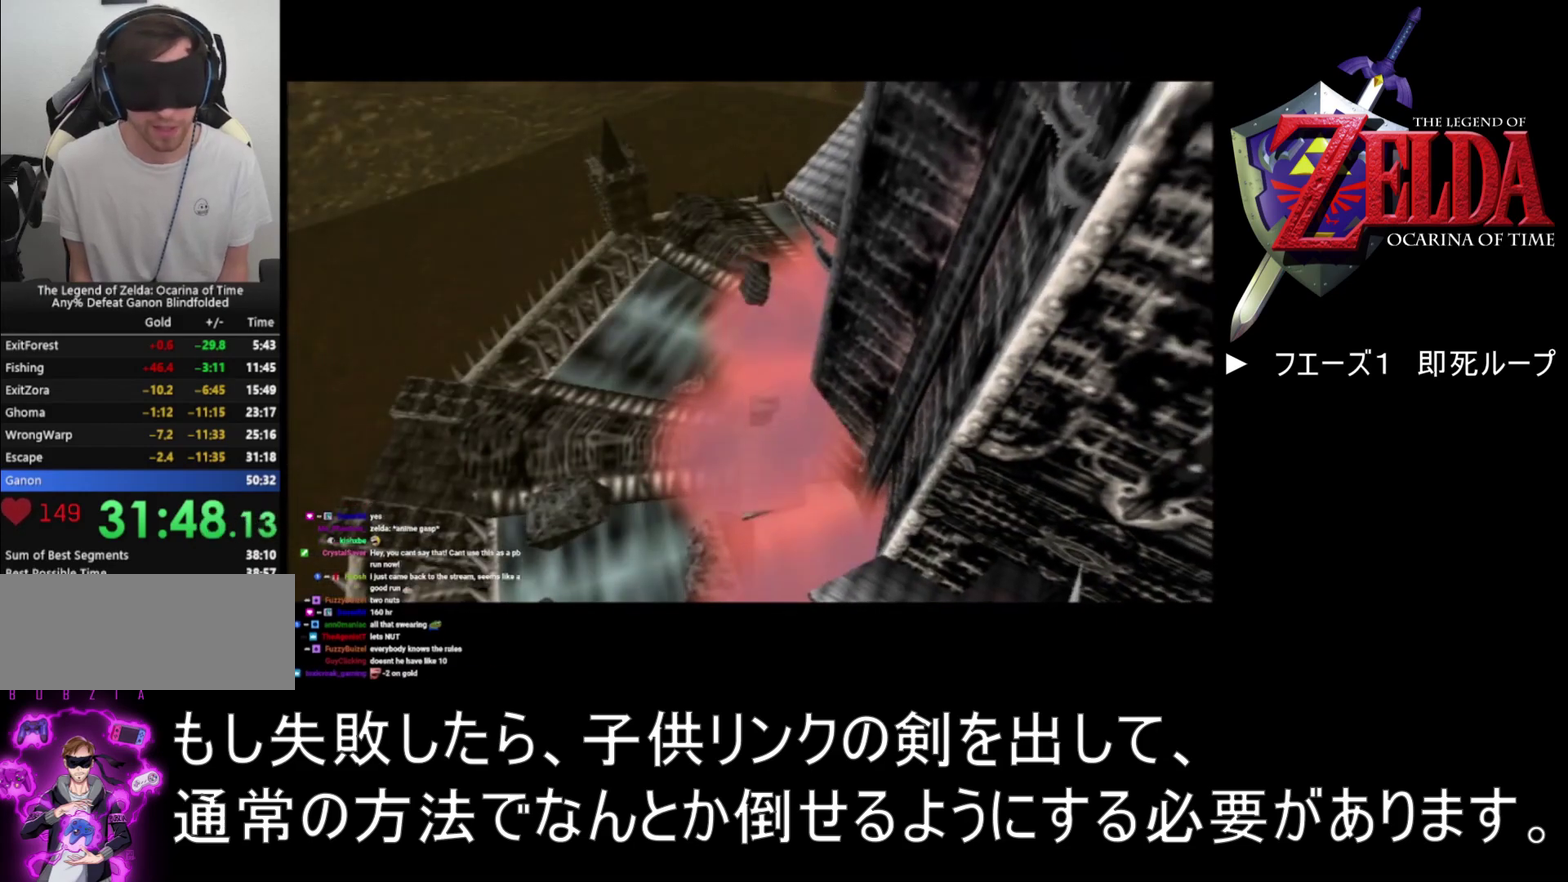
{"buttons": ["A", "B"], "left_stick": "center", "events": [[33, "B", "down"], [100, "B", "up"], [500, "B", "down"]]}
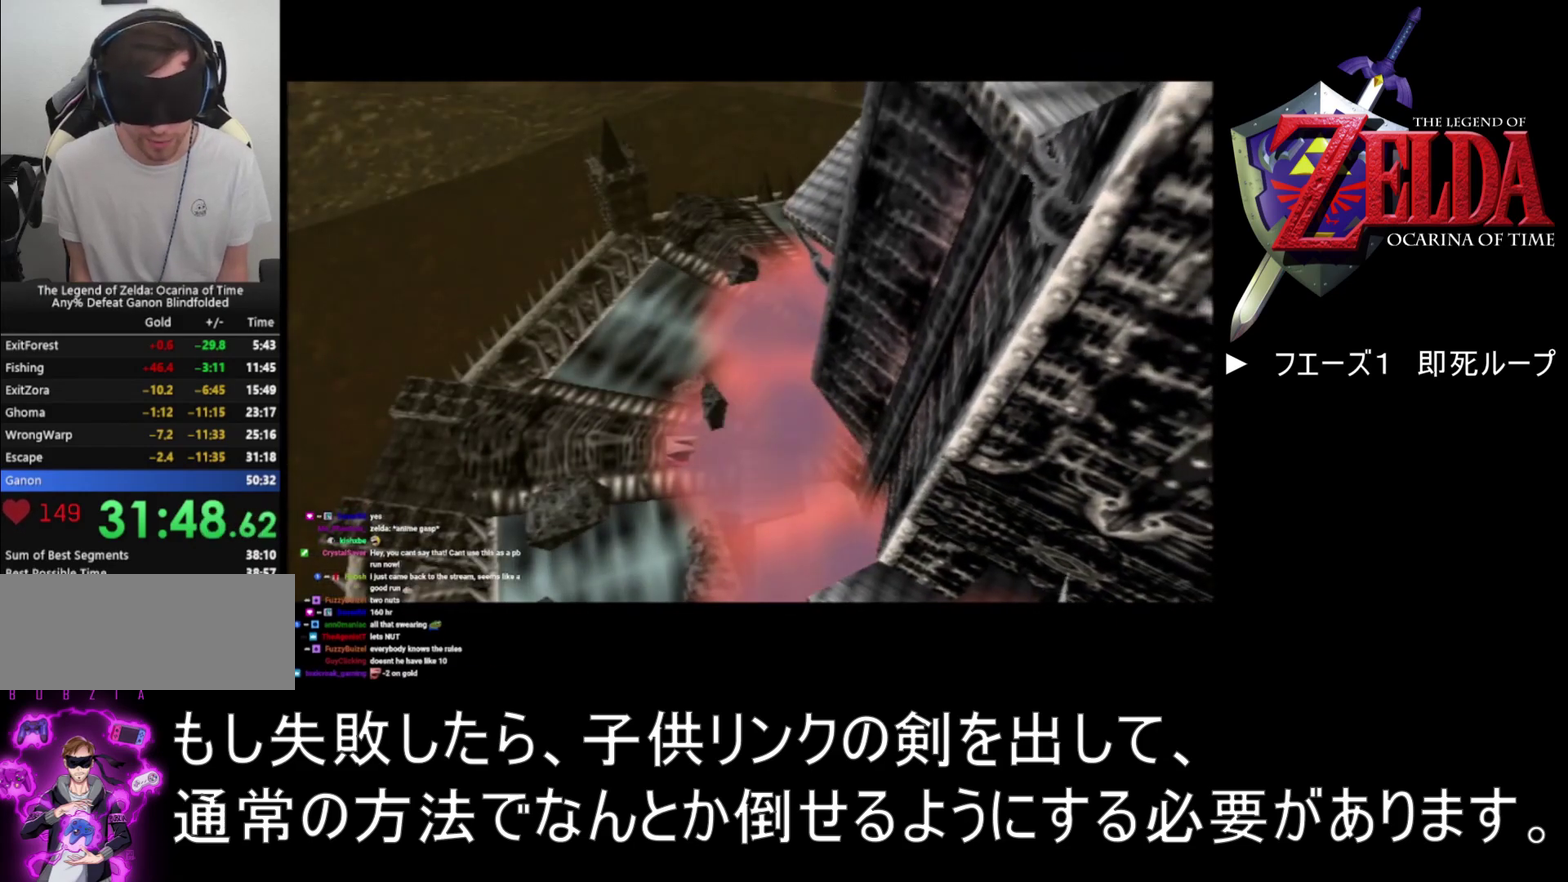
{"buttons": ["A"], "left_stick": "center", "events": [[67, "B", "up"], [400, "B", "down"], [467, "B", "up"]]}
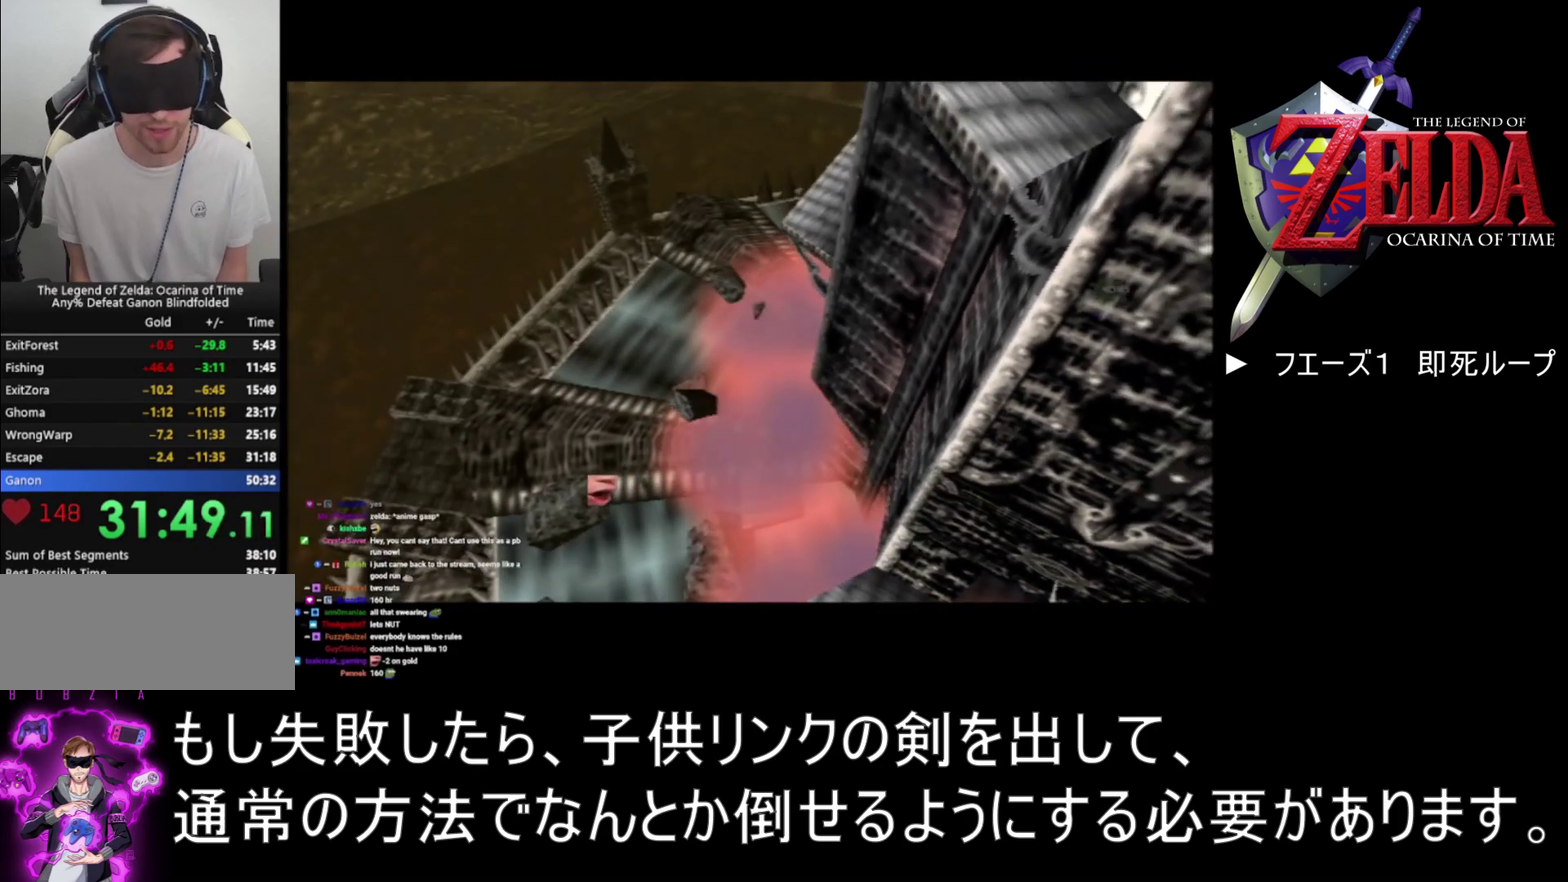
{"buttons": ["A"], "left_stick": "center", "events": [[67, "B", "down"], [133, "B", "up"], [200, "B", "down"], [300, "B", "up"], [400, "B", "down"], [467, "B", "up"]]}
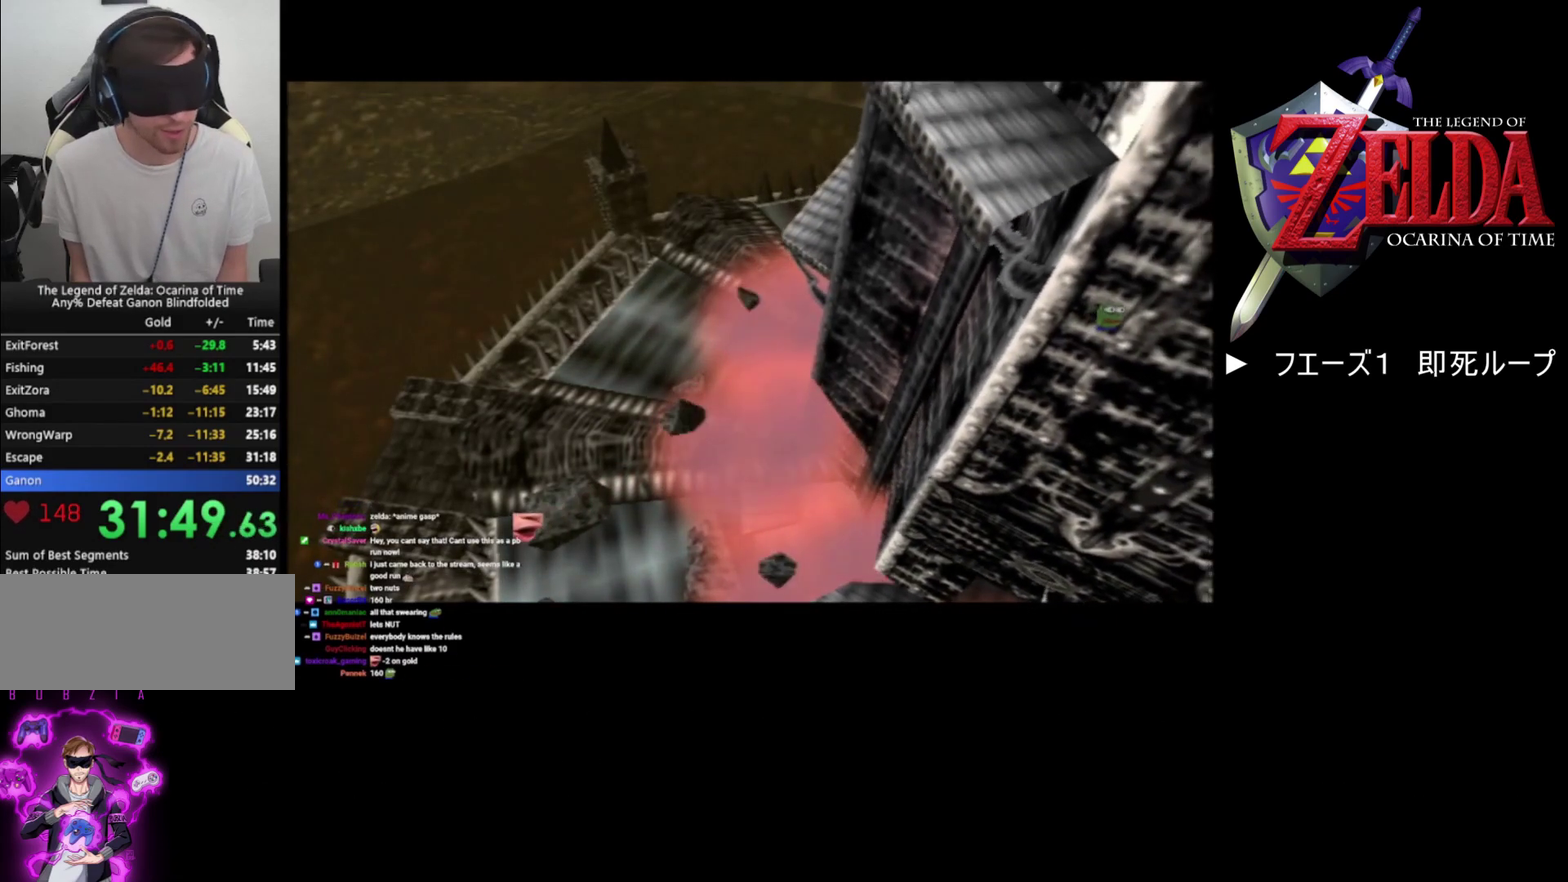
{"buttons": ["A"], "left_stick": "center", "events": [[100, "B", "down"], [167, "B", "up"], [233, "B", "down"], [300, "B", "up"], [433, "B", "down"], [500, "B", "up"]]}
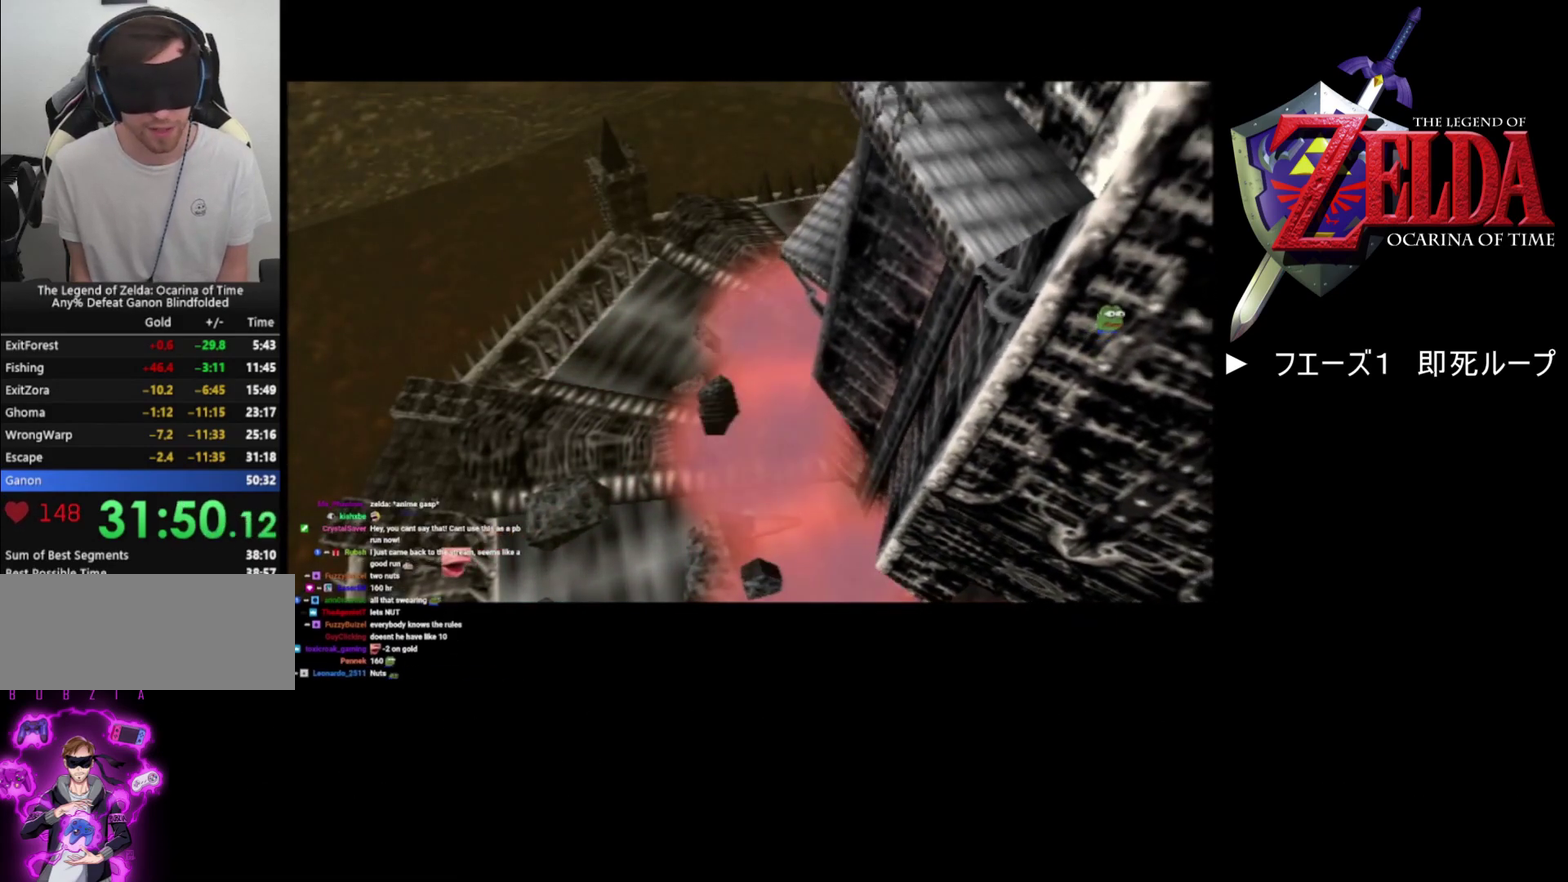
{"buttons": ["A"], "left_stick": "center", "events": [[100, "B", "down"], [167, "B", "up"], [267, "B", "down"], [367, "B", "up"], [433, "B", "down"], [500, "B", "up"]]}
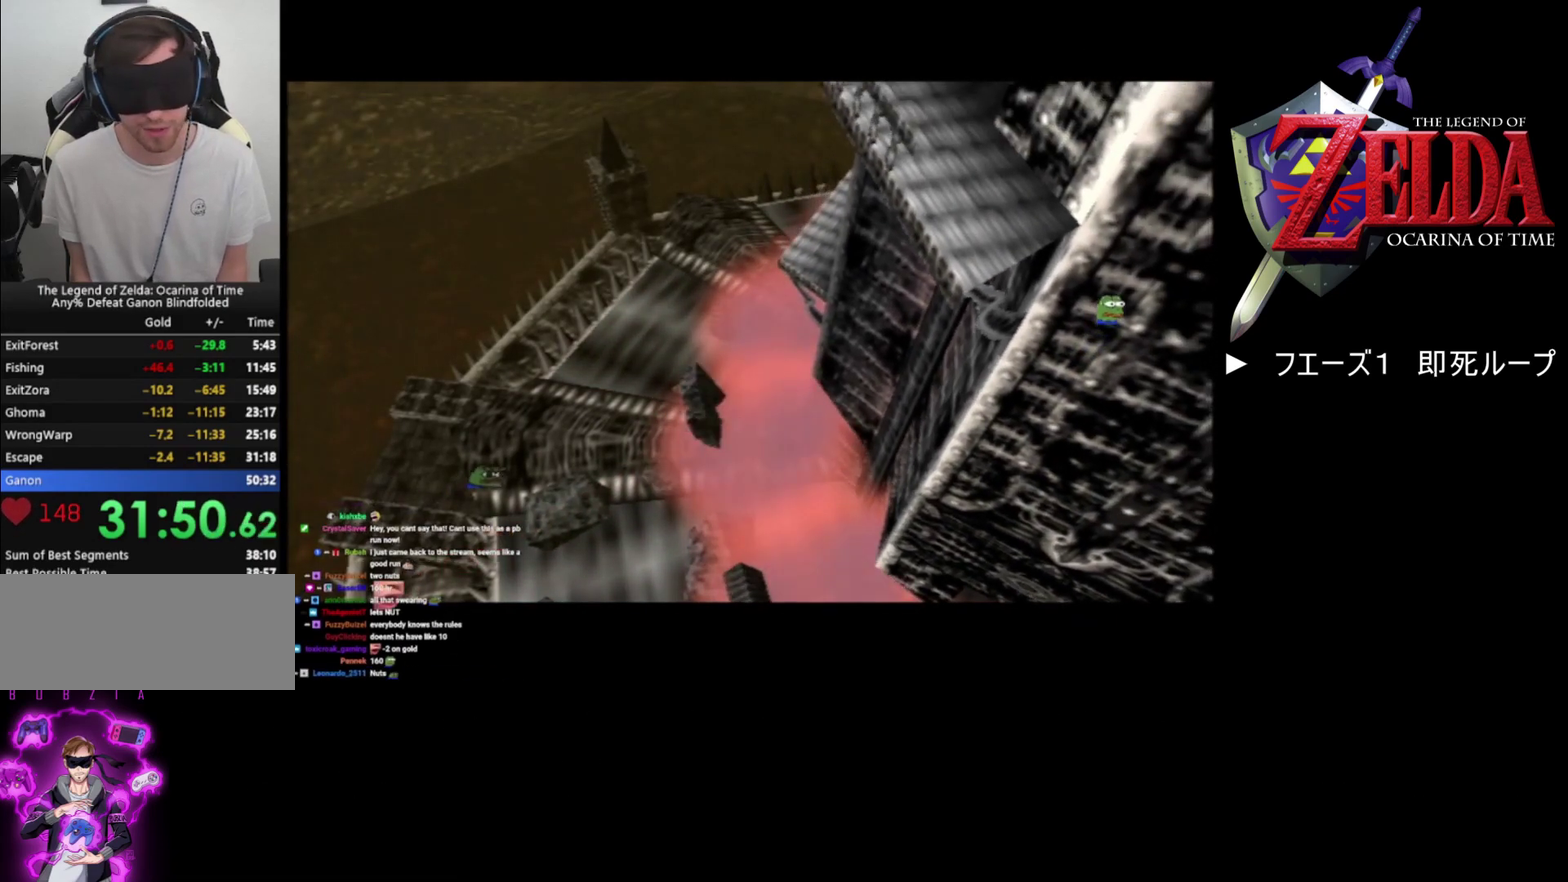
{"buttons": ["A", "B"], "left_stick": "center", "events": [[267, "B", "down"], [367, "B", "up"], [467, "B", "down"]]}
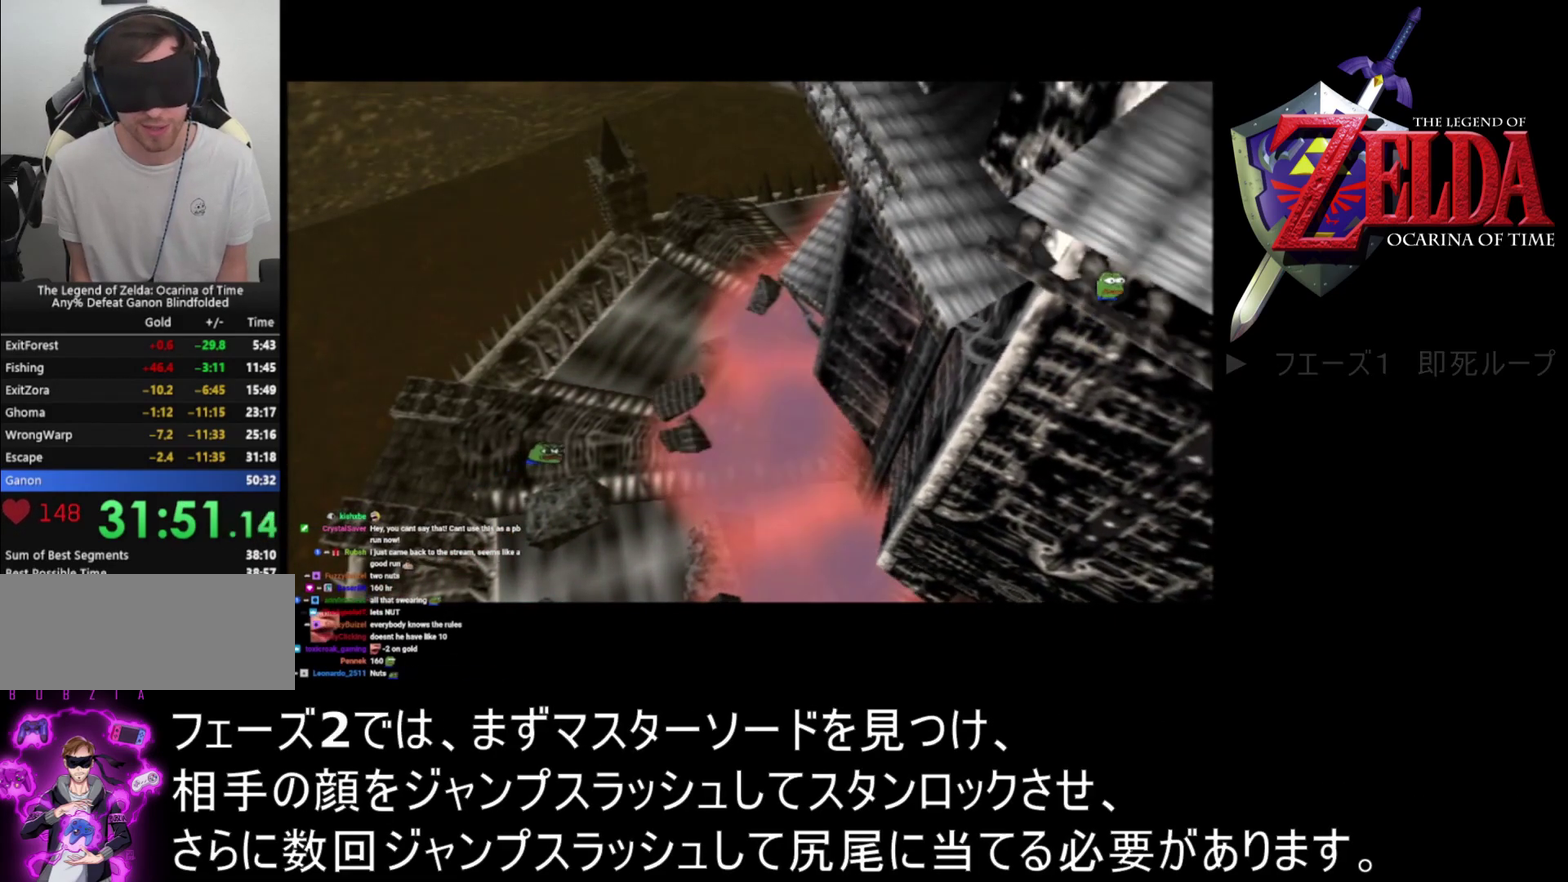
{"buttons": ["A", "B"], "left_stick": "center", "events": [[33, "B", "up"], [467, "B", "down"]]}
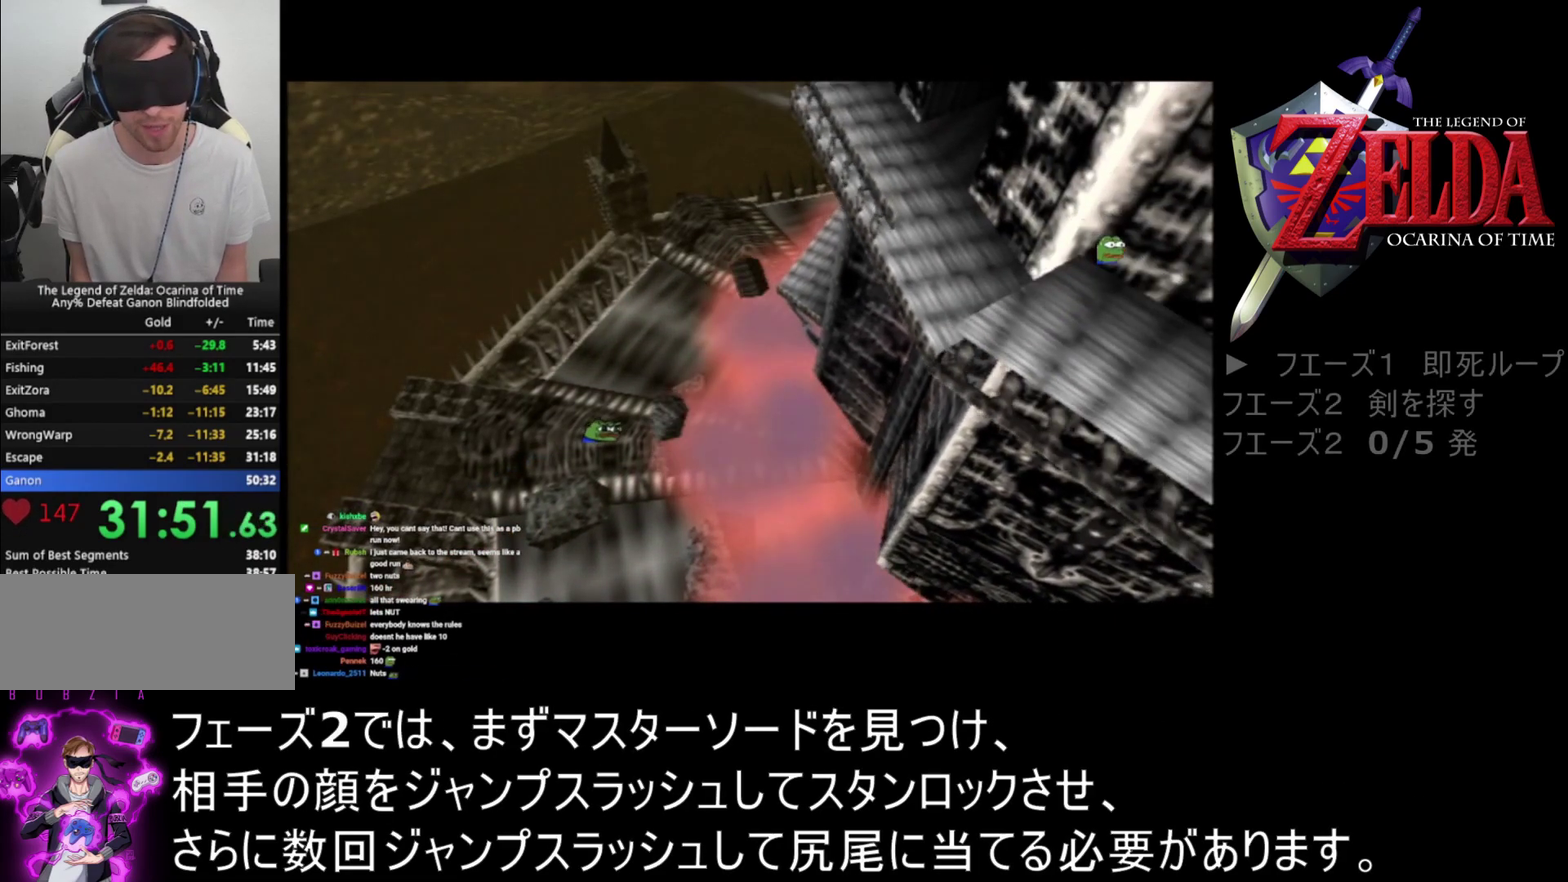
{"buttons": ["A", "B"], "left_stick": "center", "events": [[67, "B", "up"], [233, "B", "down"], [333, "B", "up"], [500, "B", "down"]]}
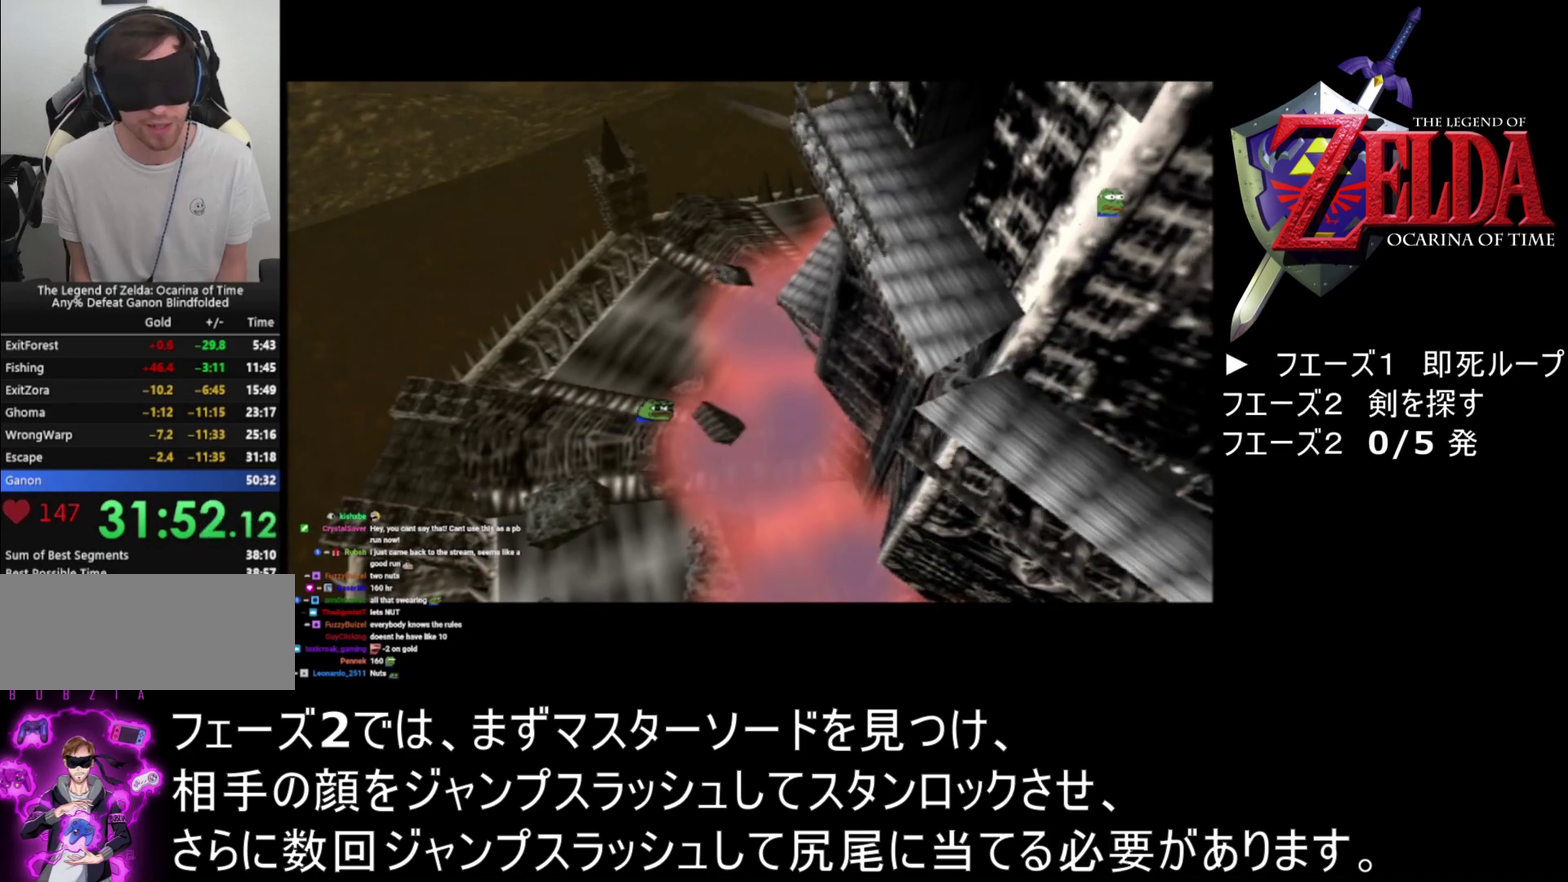
{"buttons": ["A"], "left_stick": "center", "events": [[67, "B", "up"], [200, "B", "down"], [267, "B", "up"], [333, "B", "down"], [433, "B", "up"]]}
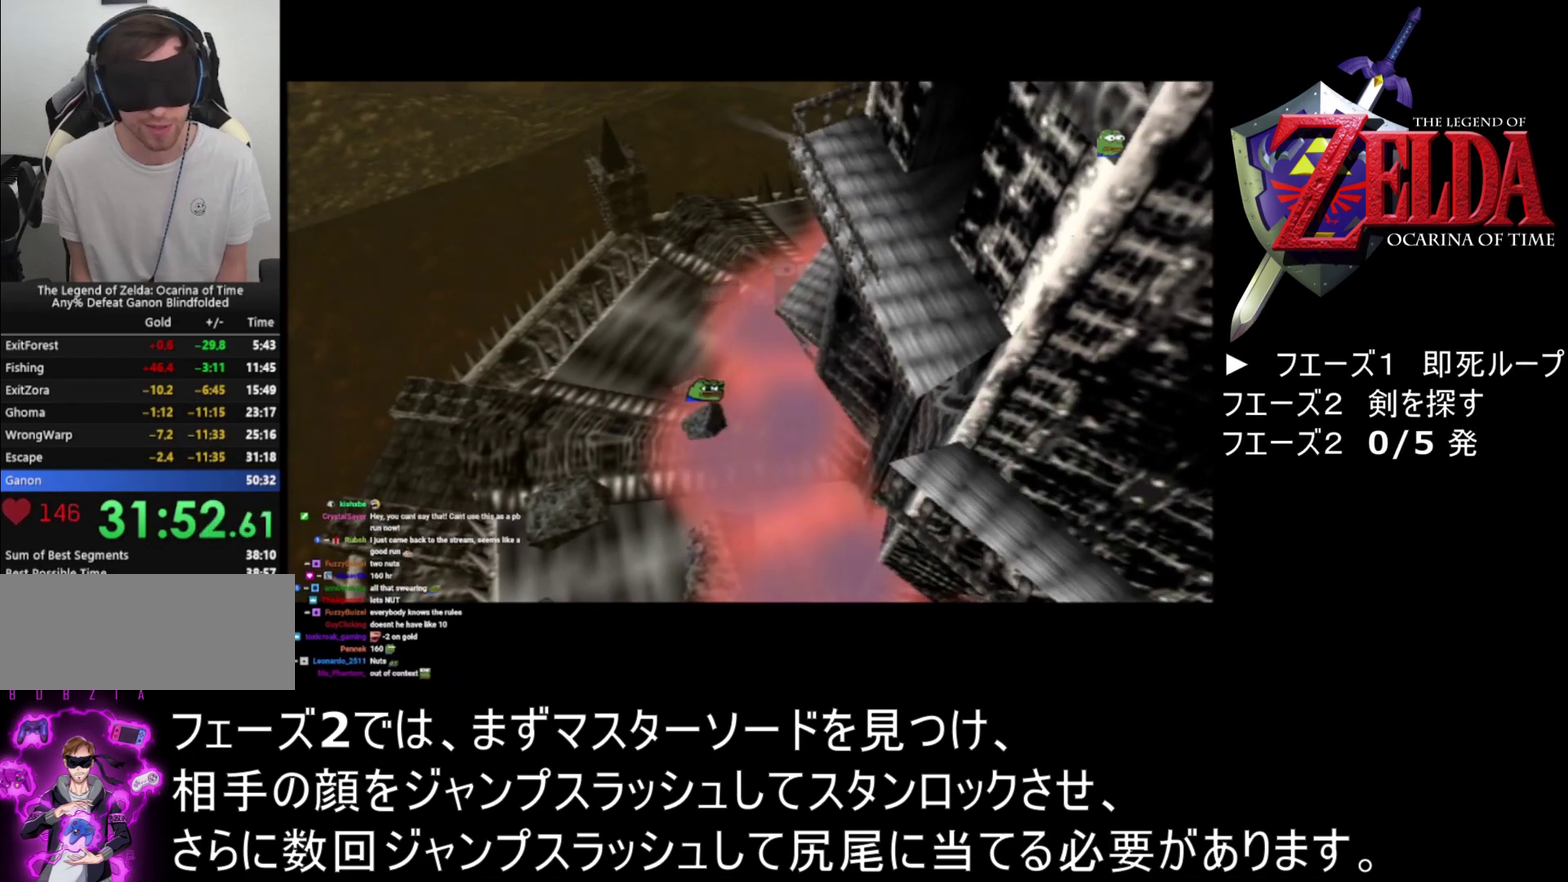
{"buttons": ["A"], "left_stick": "center", "events": [[33, "B", "down"], [133, "B", "up"], [233, "B", "down"], [300, "B", "up"], [400, "B", "down"], [467, "B", "up"]]}
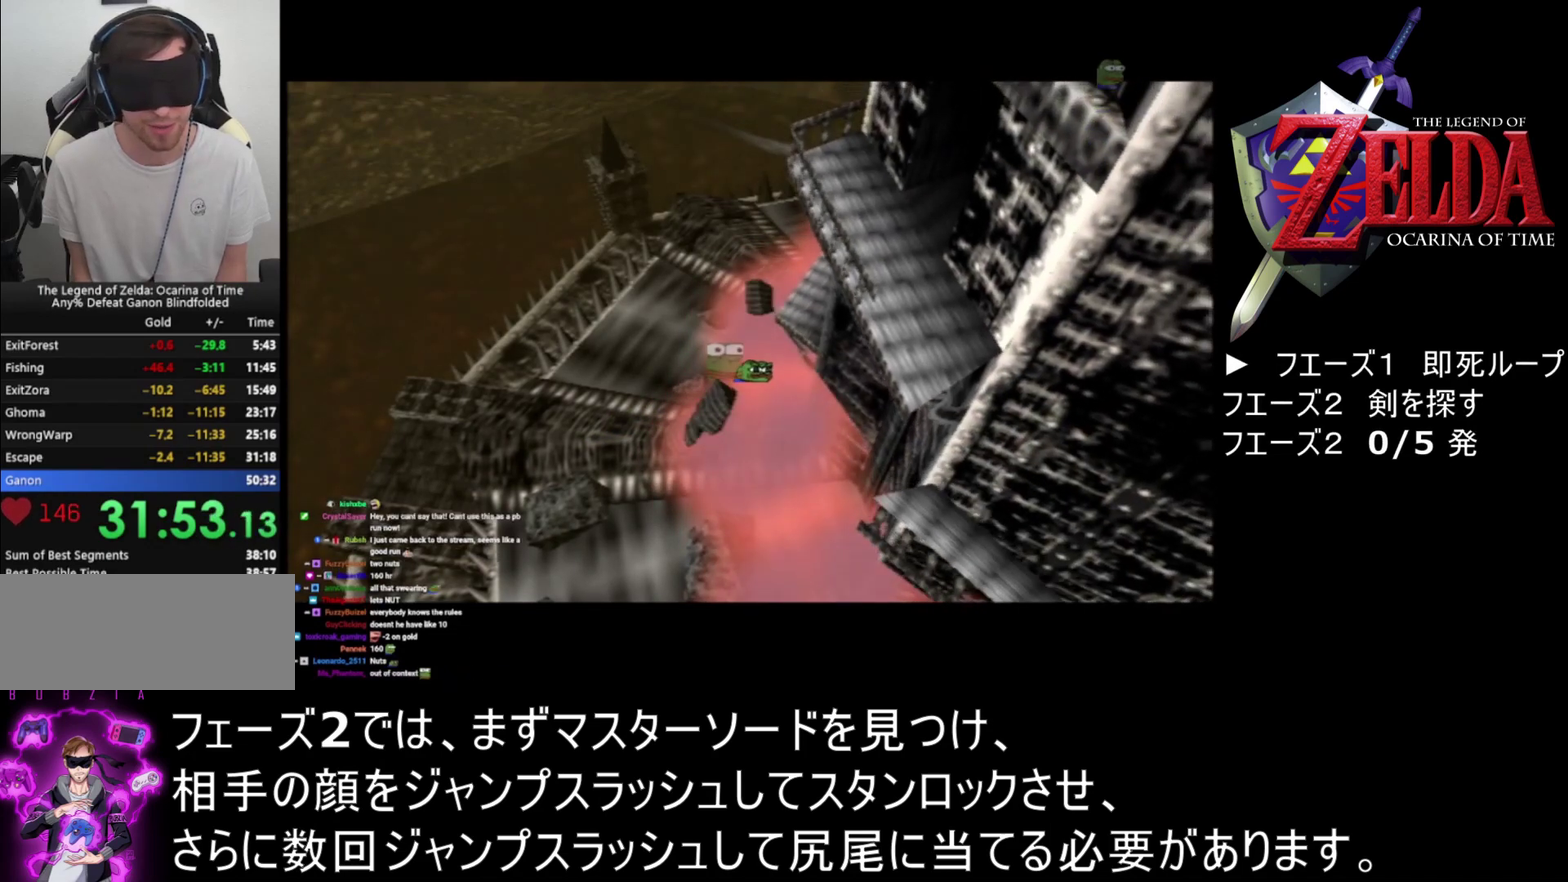
{"buttons": ["A"], "left_stick": "center", "events": [[67, "B", "down"], [133, "B", "up"], [233, "B", "down"], [300, "B", "up"]]}
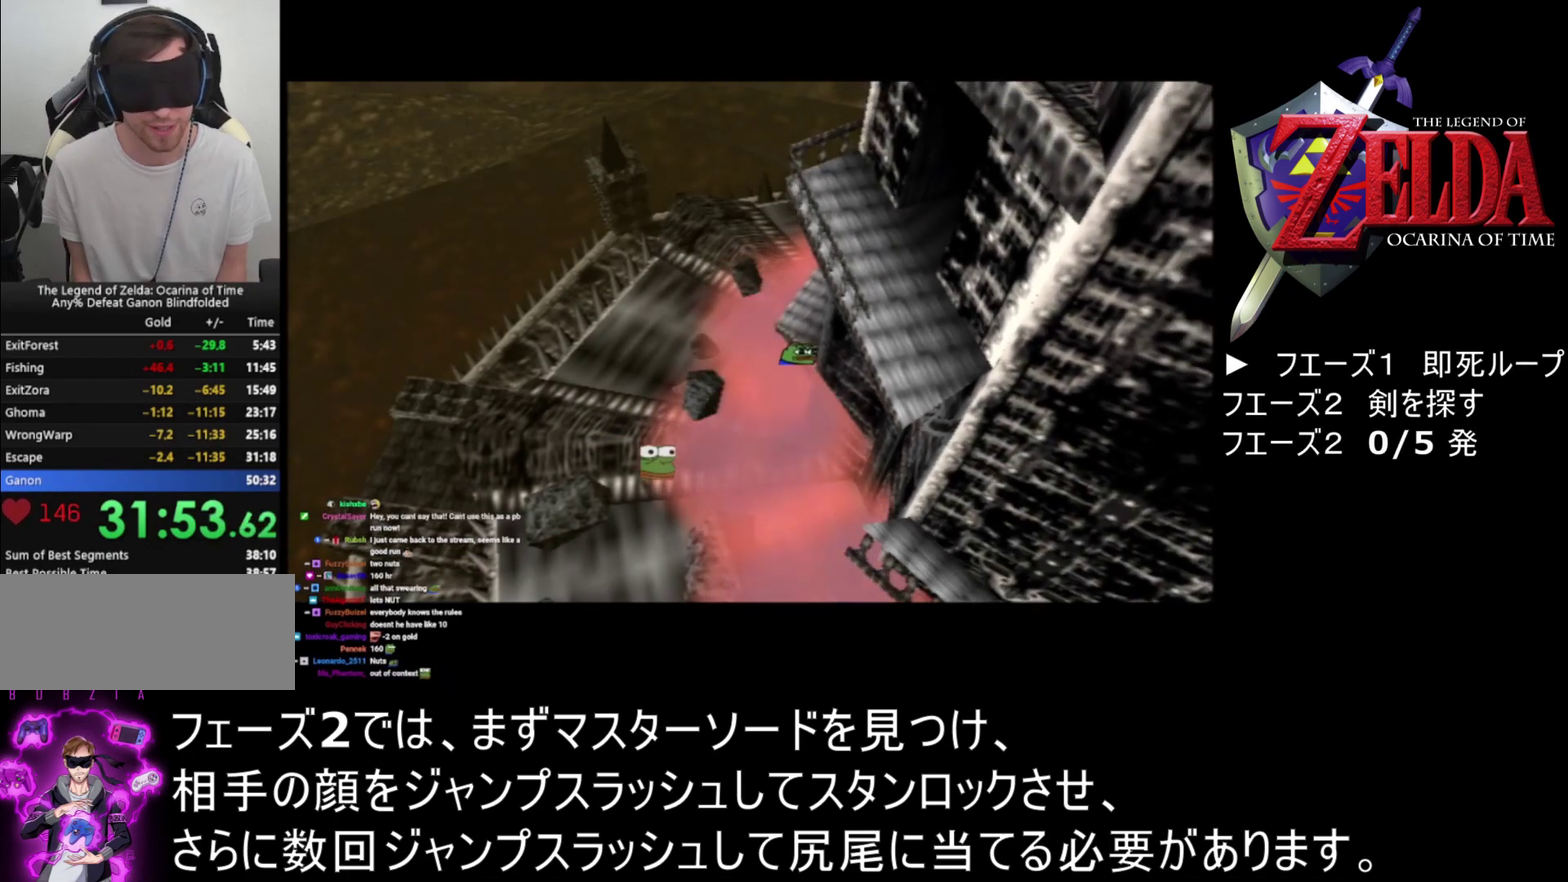
{"buttons": ["A"], "left_stick": "center", "events": [[100, "B", "down"], [167, "B", "up"]]}
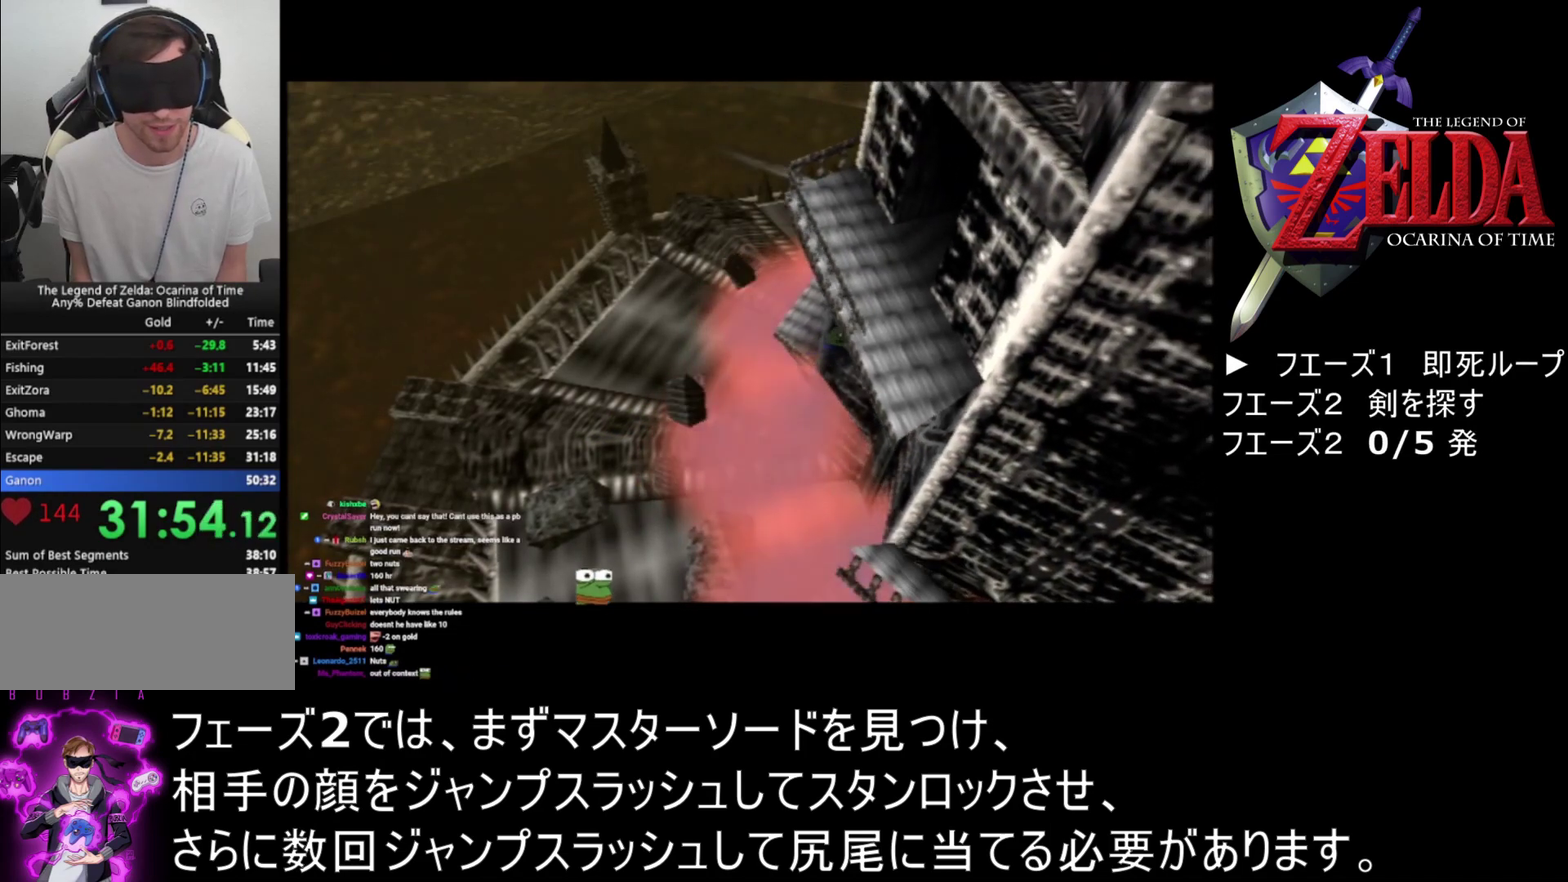
{"buttons": ["A", "B"], "left_stick": "center", "events": [[167, "B", "down"], [233, "B", "up"], [500, "B", "down"]]}
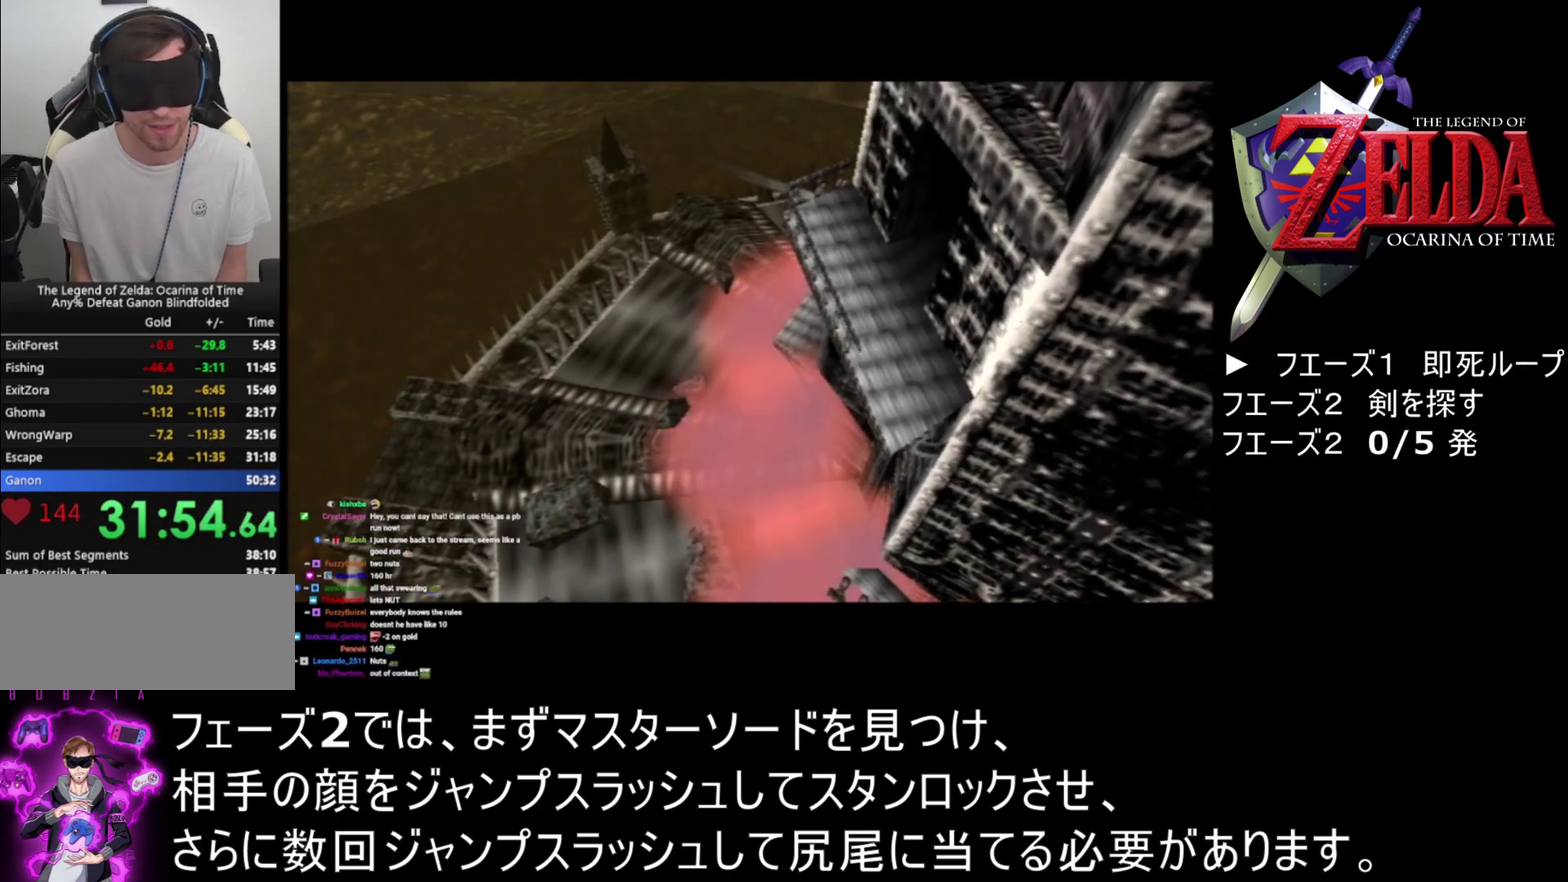
{"buttons": ["A"], "left_stick": "center", "events": [[67, "B", "up"], [200, "B", "down"], [267, "B", "up"], [367, "B", "down"], [433, "B", "up"]]}
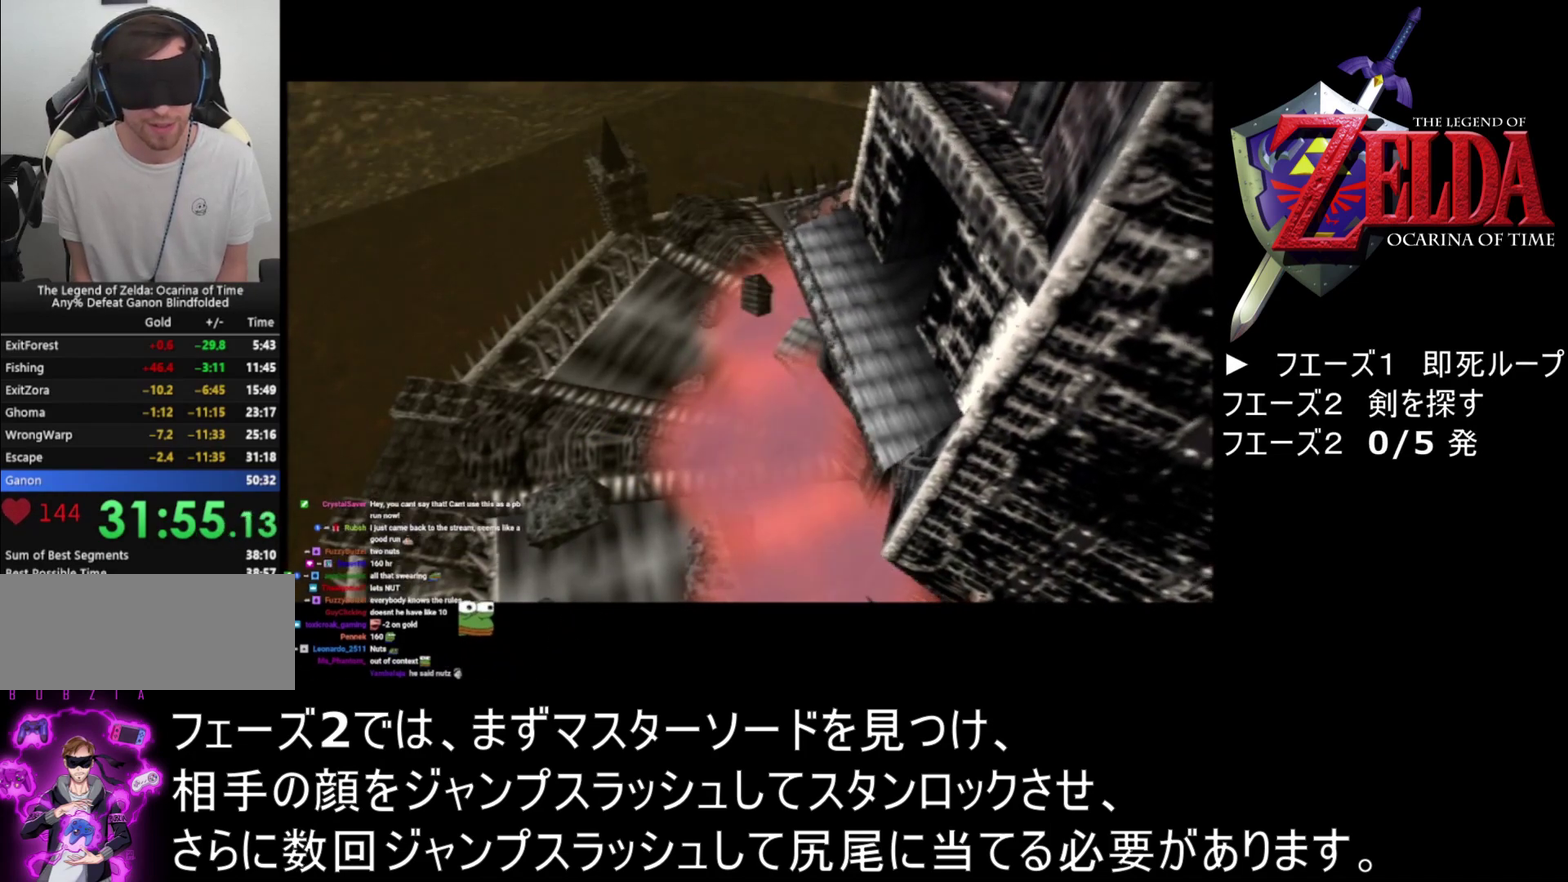
{"buttons": ["A", "B"], "left_stick": "center", "events": [[33, "B", "down"], [100, "B", "up"], [267, "B", "down"], [333, "B", "up"], [467, "B", "down"]]}
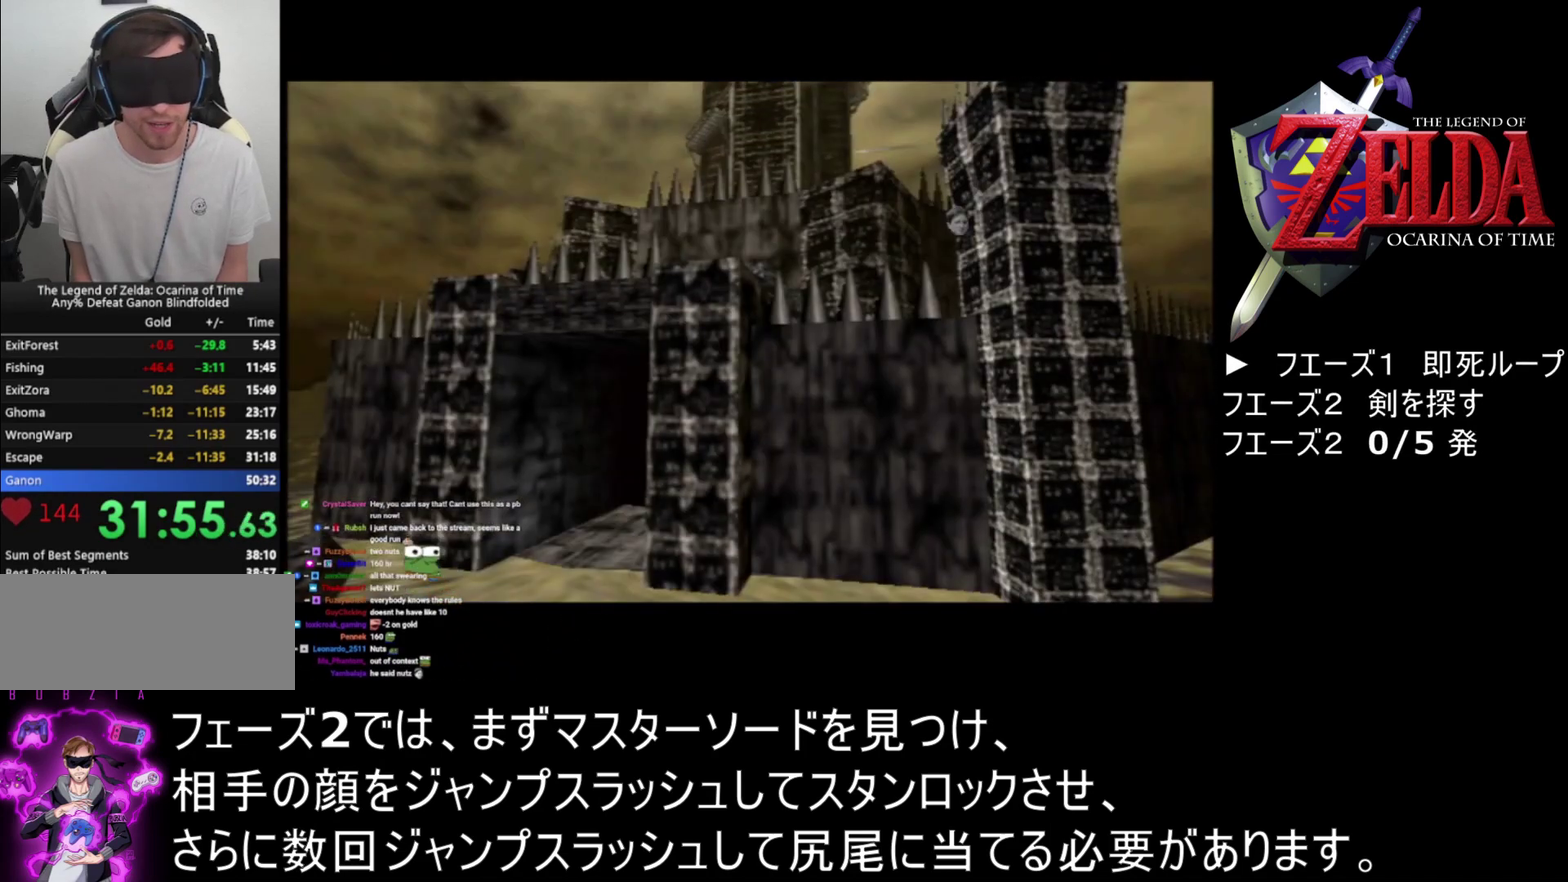
{"buttons": ["A"], "left_stick": "center", "events": [[67, "B", "up"], [167, "B", "down"], [233, "B", "up"], [367, "B", "down"], [433, "B", "up"]]}